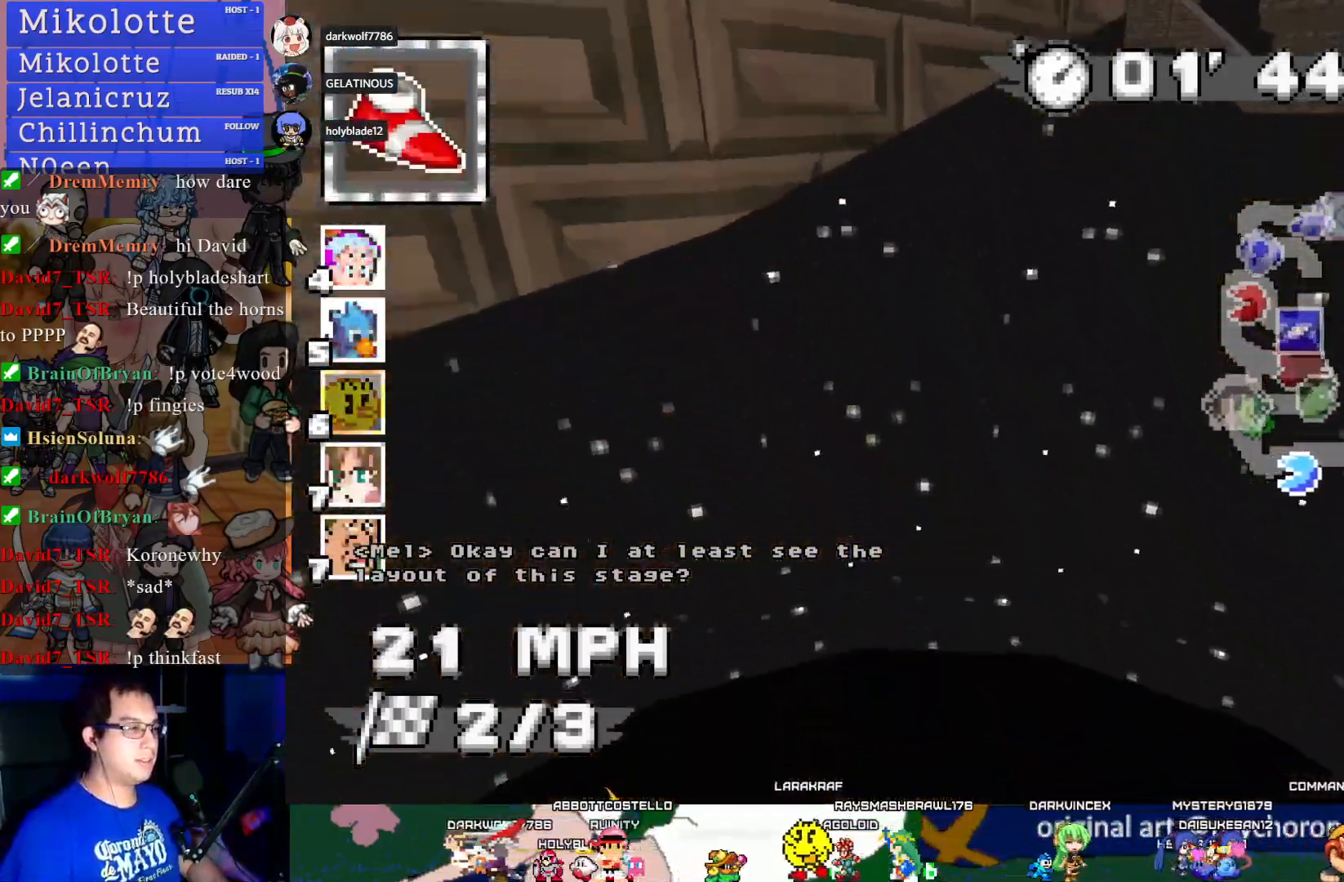
Gameplay with a controller (PlayStation layout); each line is a JSON object with the inputs held at the frame after it. "events" lists button and stick changes between this image and that frame as [ms after this image, input, new state], when the widget could be followed in between. Not read: R3.
{"buttons": ["CROSS"], "left_stick": "center", "right_stick": "center", "events": []}
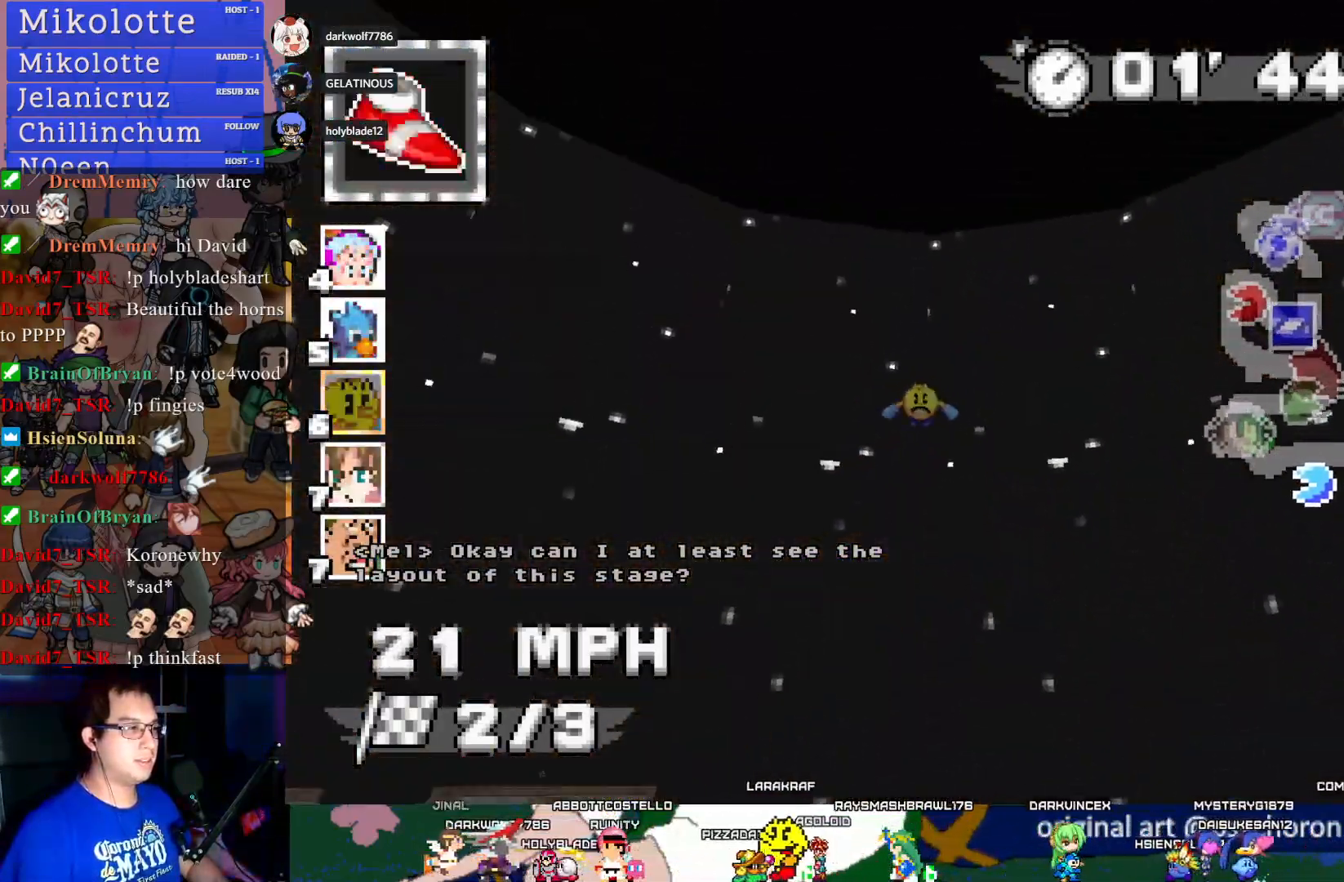
{"buttons": ["CROSS"], "left_stick": "center", "right_stick": "center", "events": []}
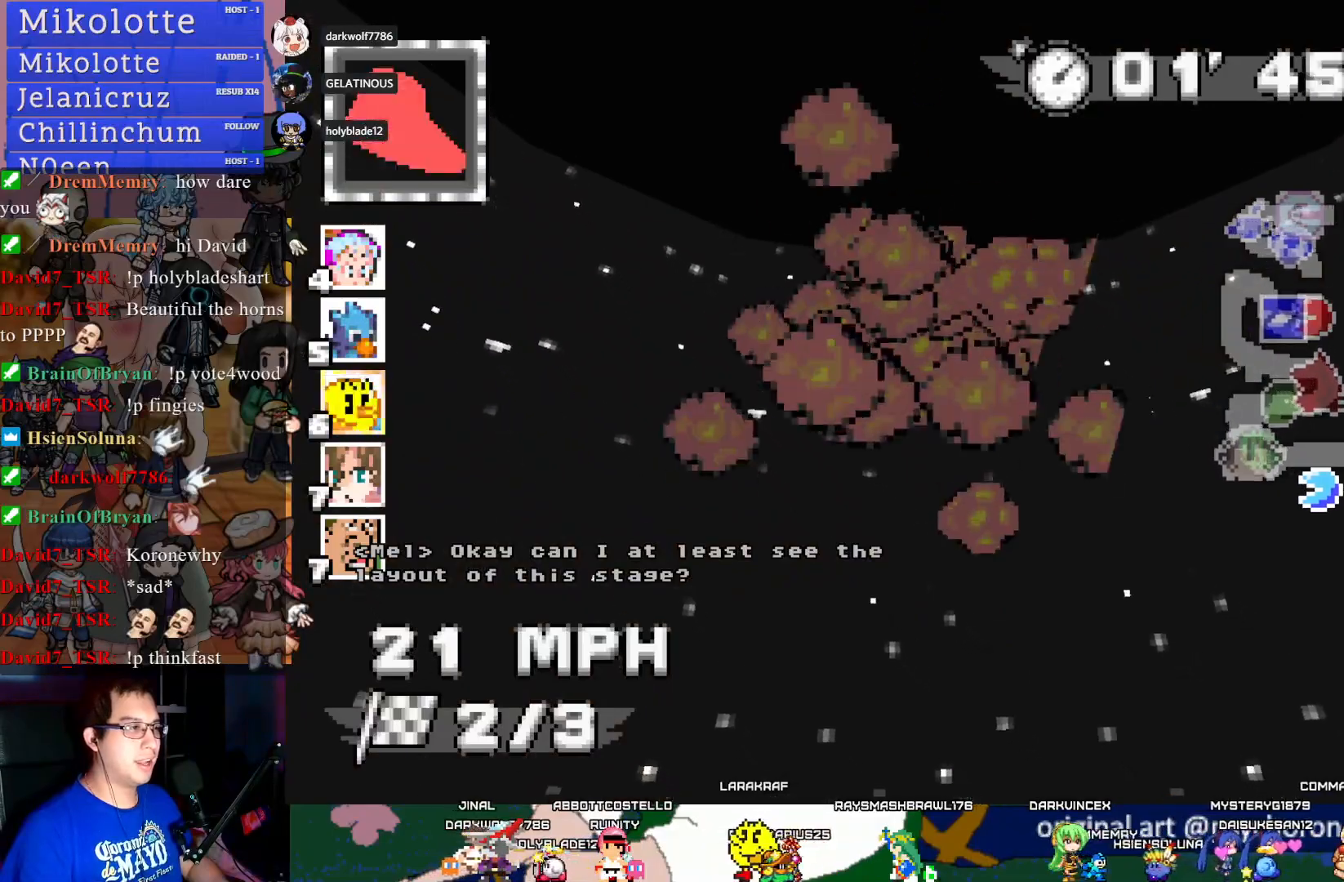
{"buttons": ["CROSS"], "left_stick": "center", "right_stick": "center", "events": []}
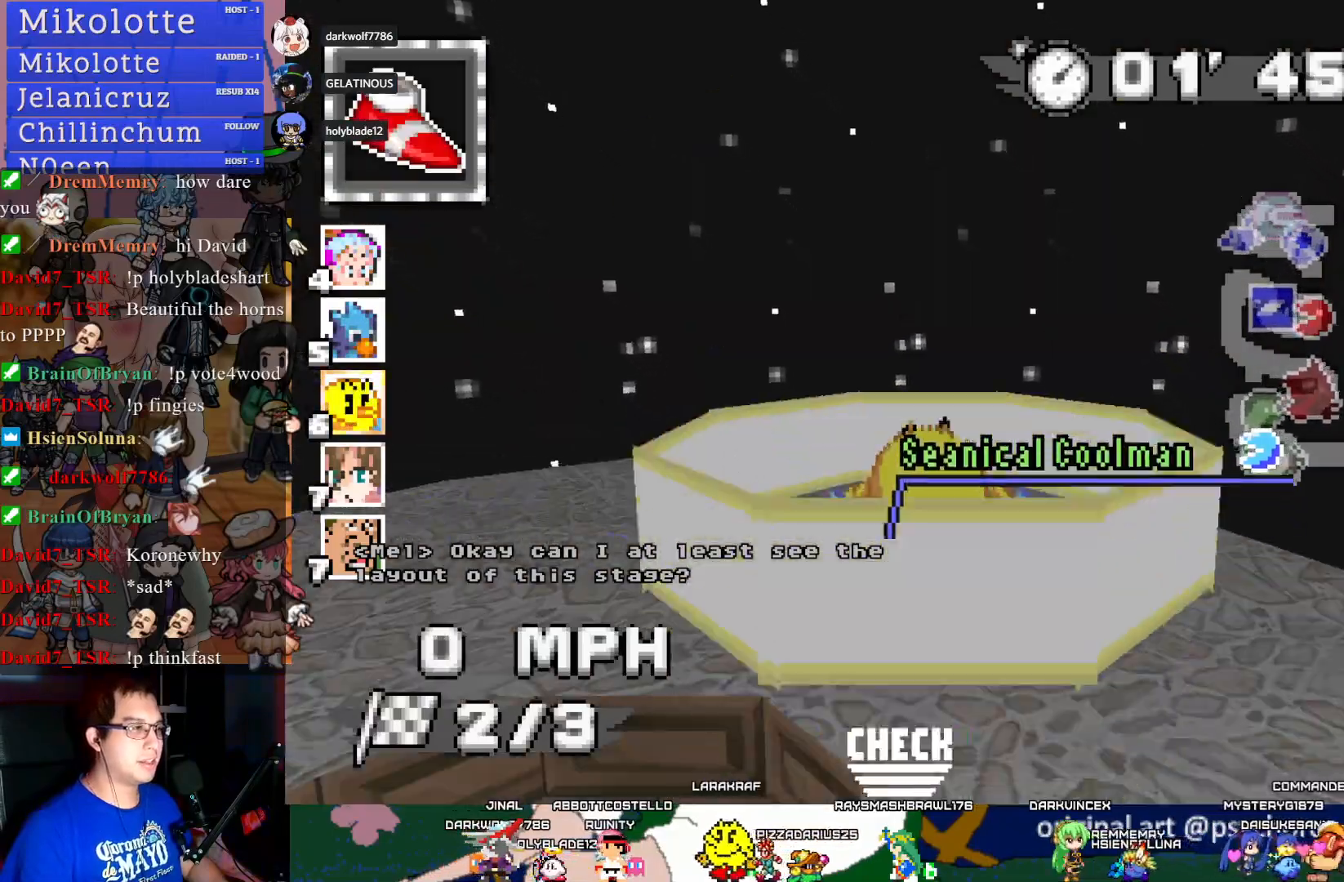
{"buttons": ["CROSS"], "left_stick": "center", "right_stick": "center", "events": []}
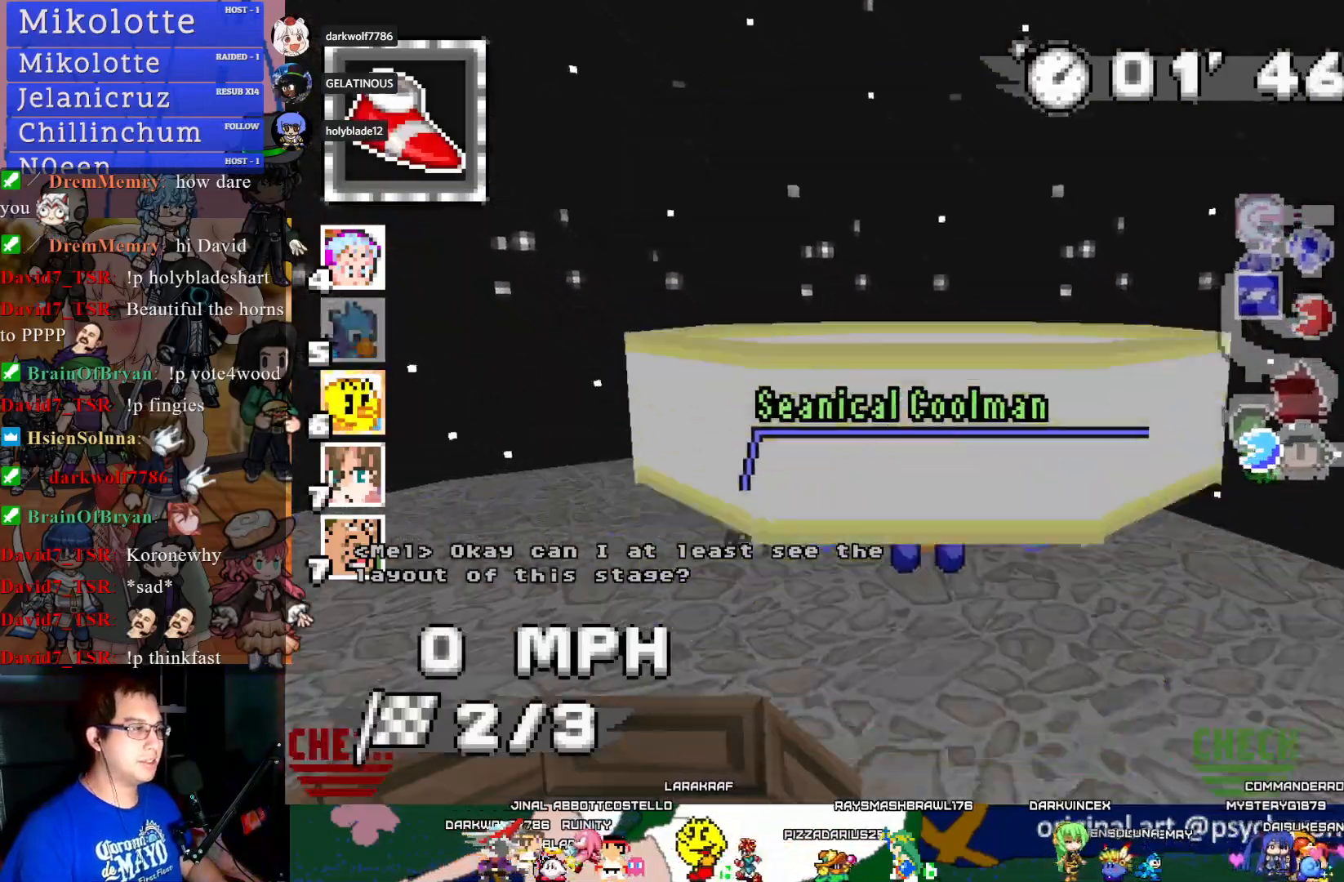
{"buttons": ["CROSS"], "left_stick": "center", "right_stick": "center", "events": []}
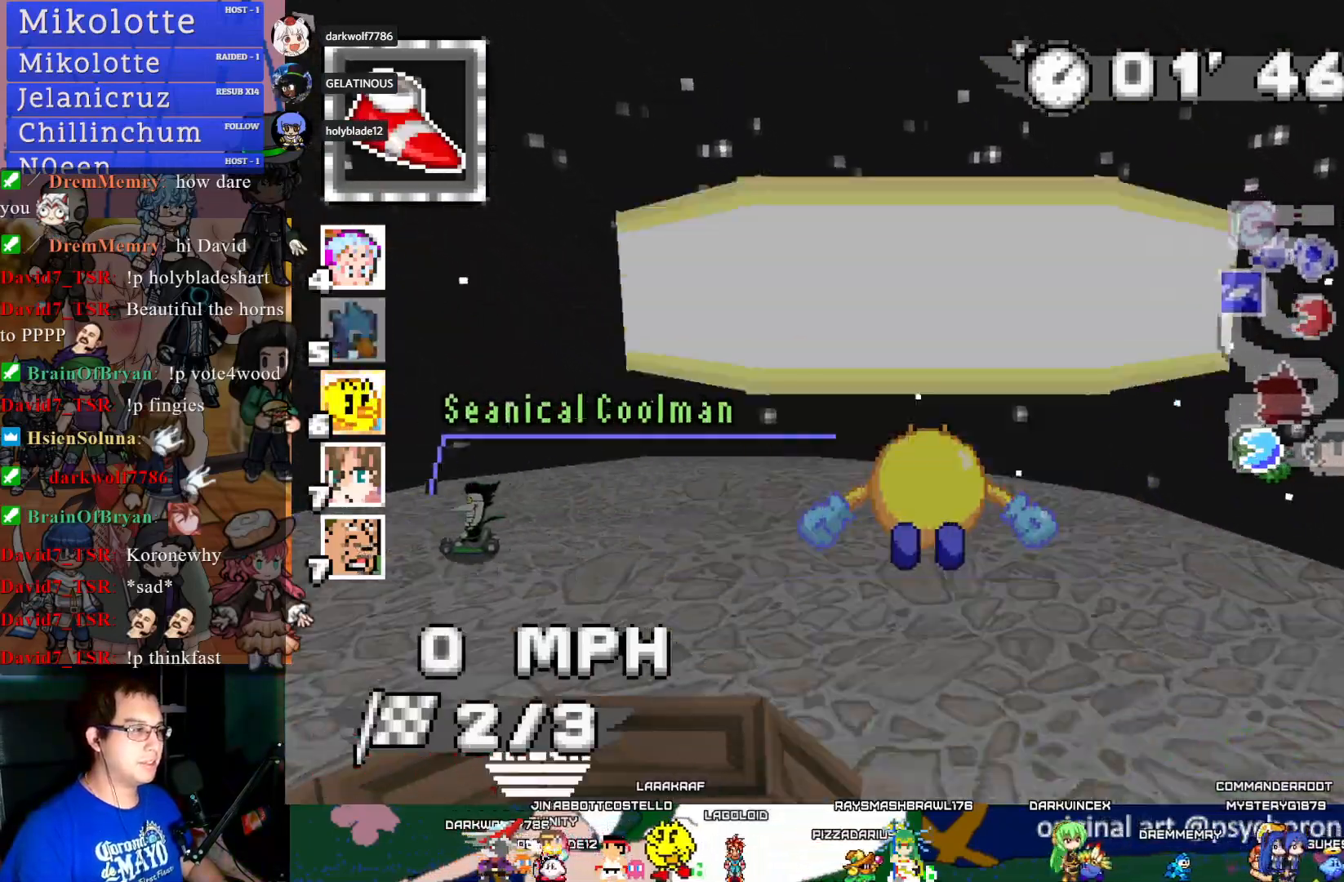
{"buttons": ["CROSS"], "left_stick": "center", "right_stick": "center", "events": []}
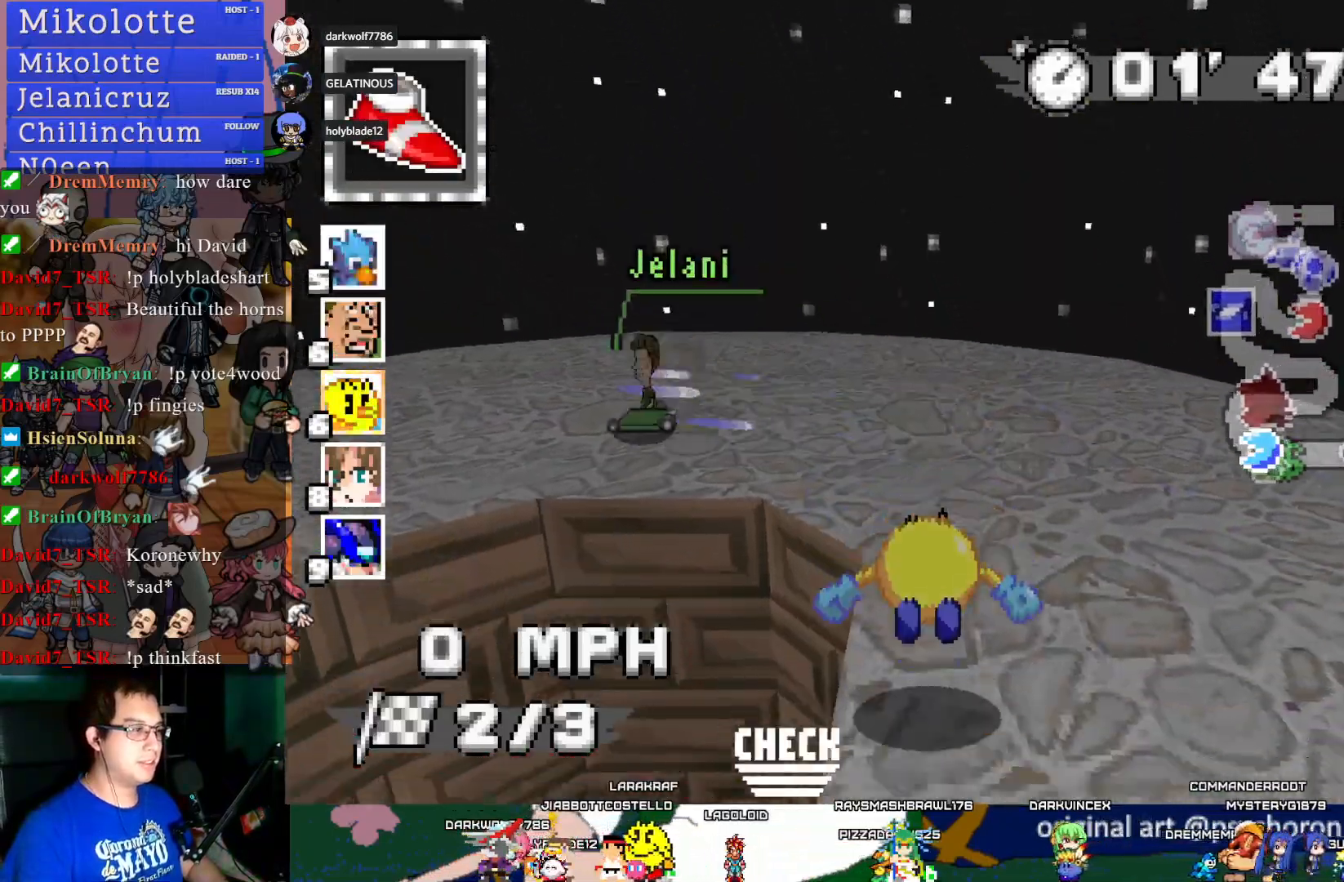
{"buttons": [], "left_stick": "left", "right_stick": "center", "events": [[133, "left_stick", "left"], [200, "CROSS", "up"]]}
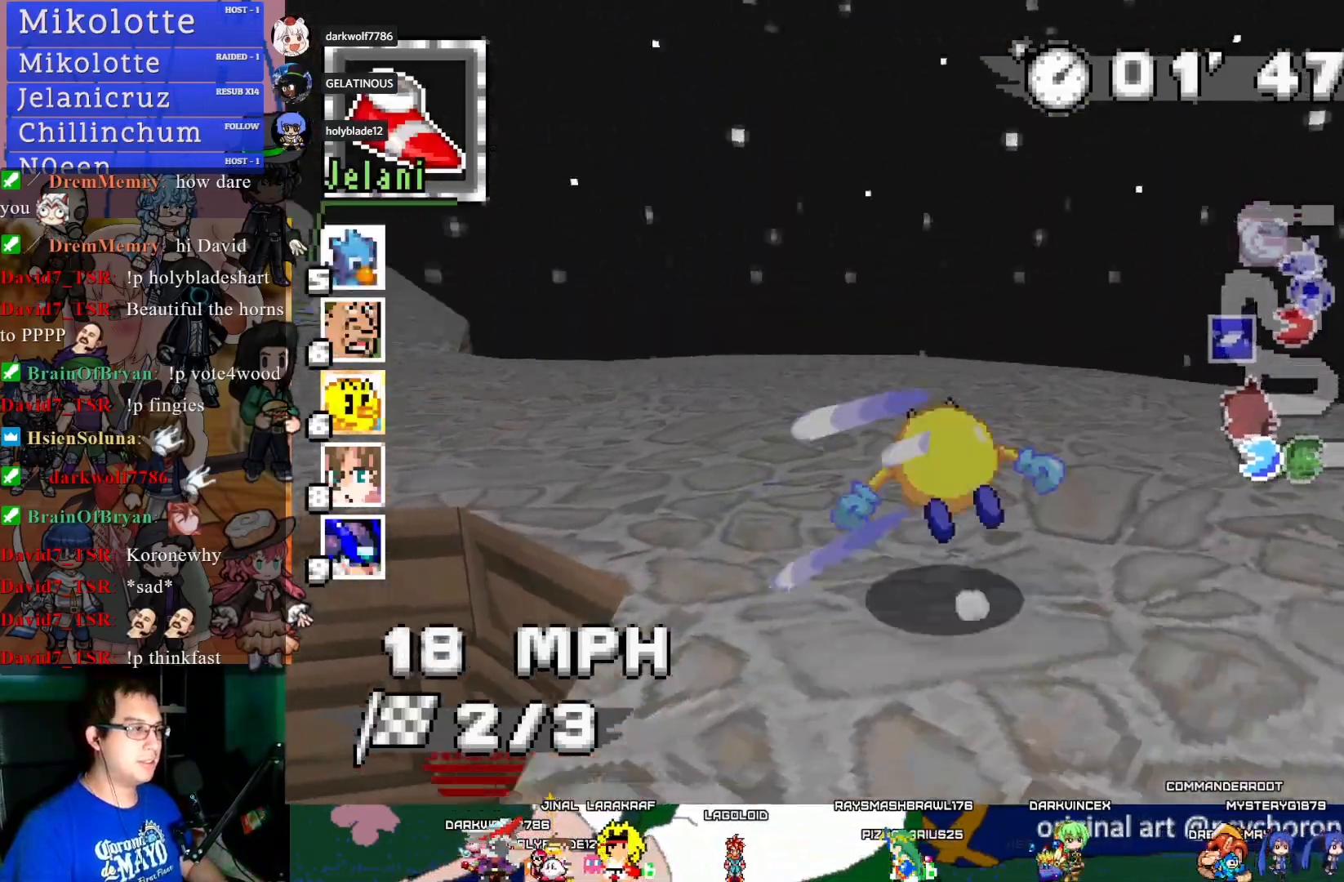
{"buttons": ["CROSS", "L1"], "left_stick": "center", "right_stick": "center", "events": [[317, "CROSS", "down"], [433, "left_stick", "center"], [467, "L1", "down"]]}
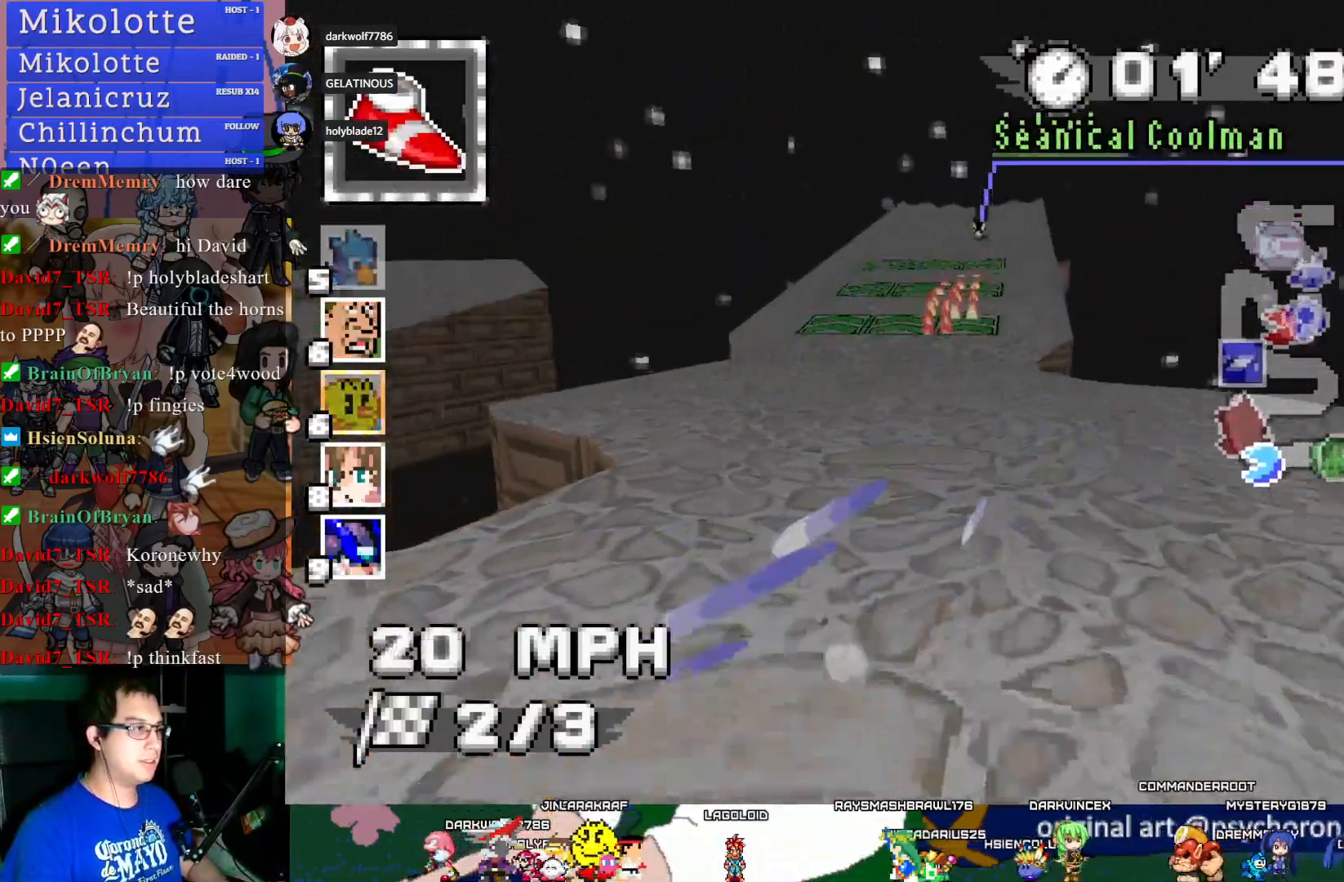
{"buttons": ["CROSS"], "left_stick": "center", "right_stick": "center", "events": [[67, "L1", "up"], [167, "left_stick", "down-right"], [233, "left_stick", "right"], [350, "left_stick", "center"]]}
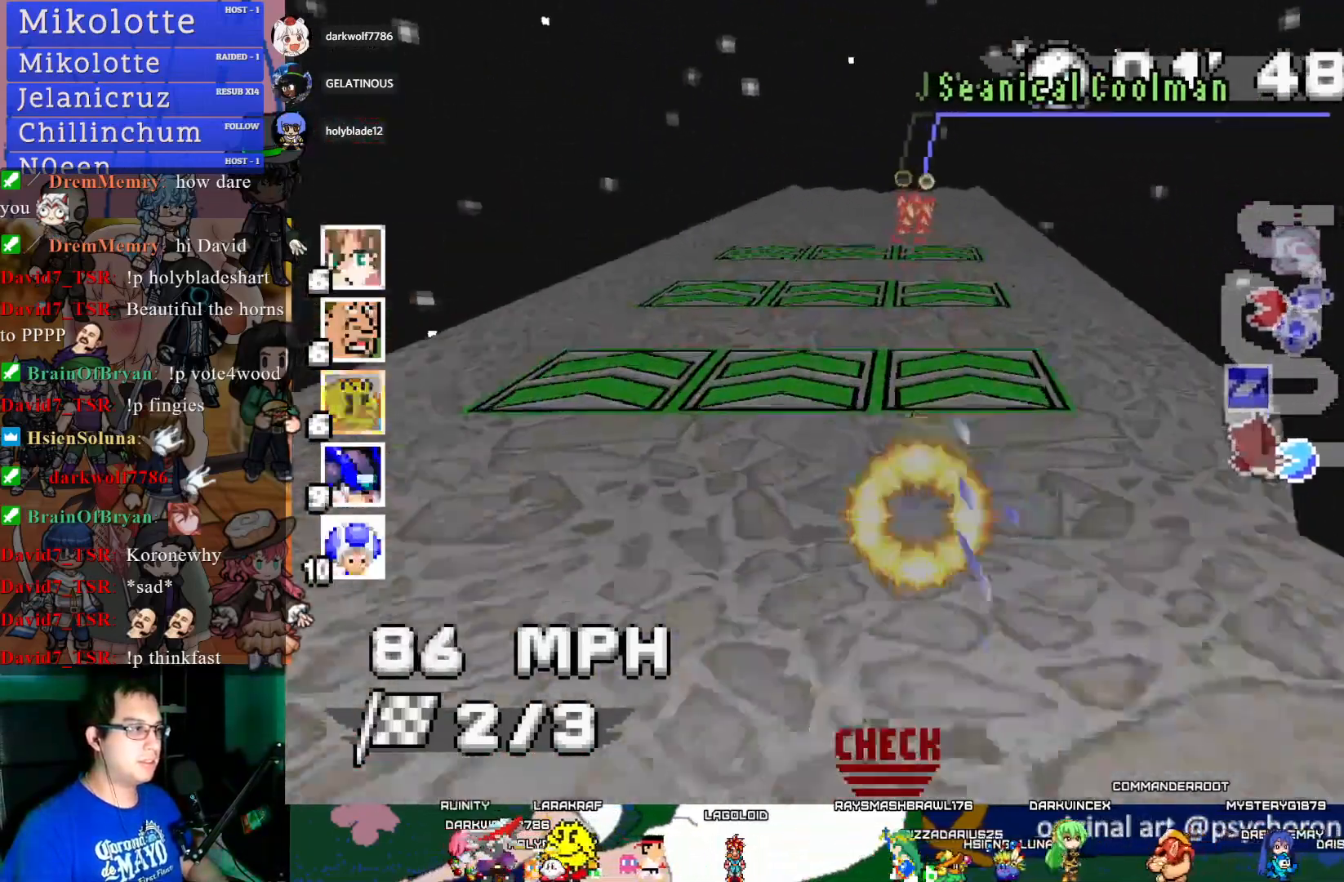
{"buttons": ["CROSS"], "left_stick": "center", "right_stick": "center", "events": [[67, "left_stick", "up-left"], [133, "left_stick", "center"]]}
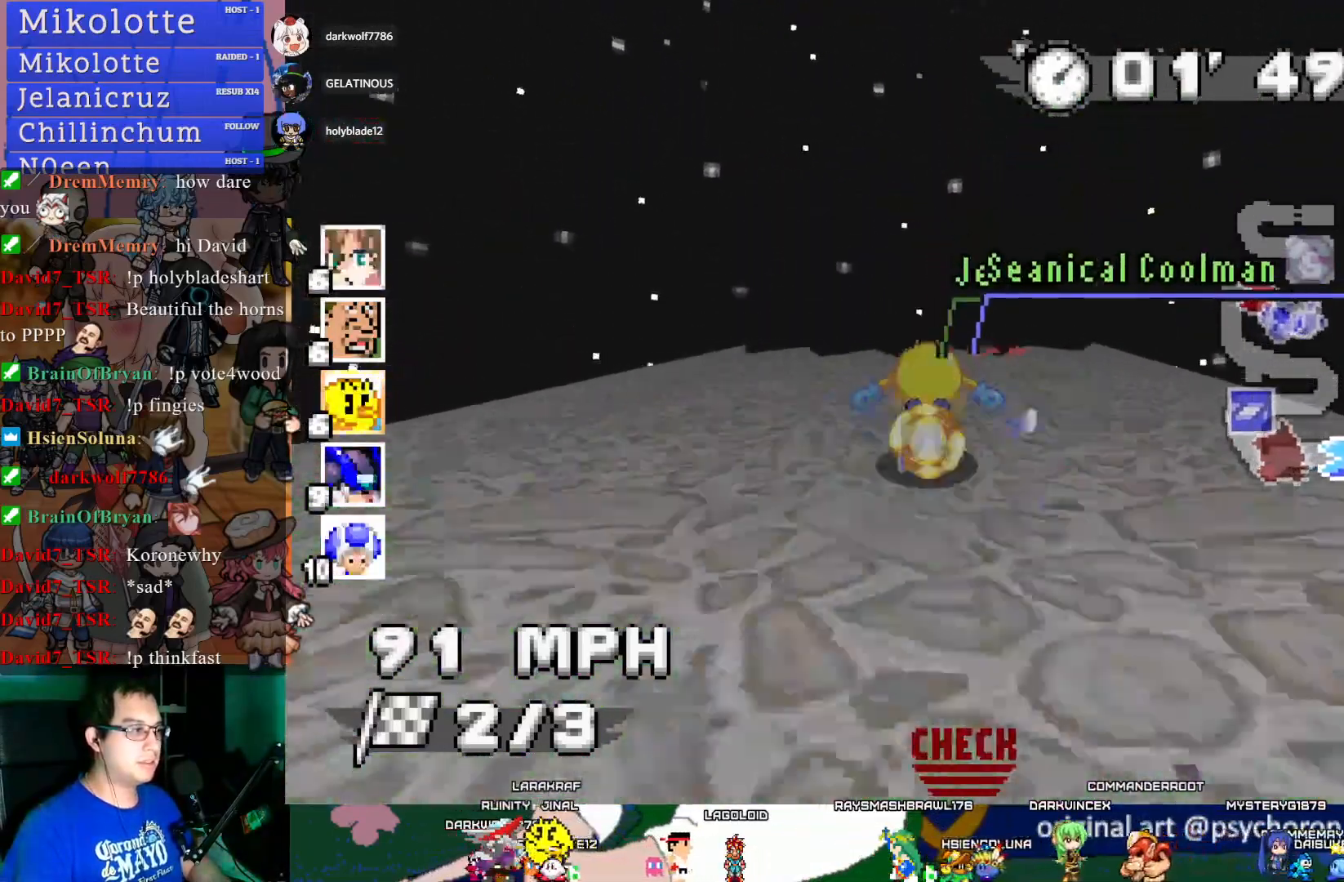
{"buttons": ["CROSS"], "left_stick": "center", "right_stick": "center", "events": []}
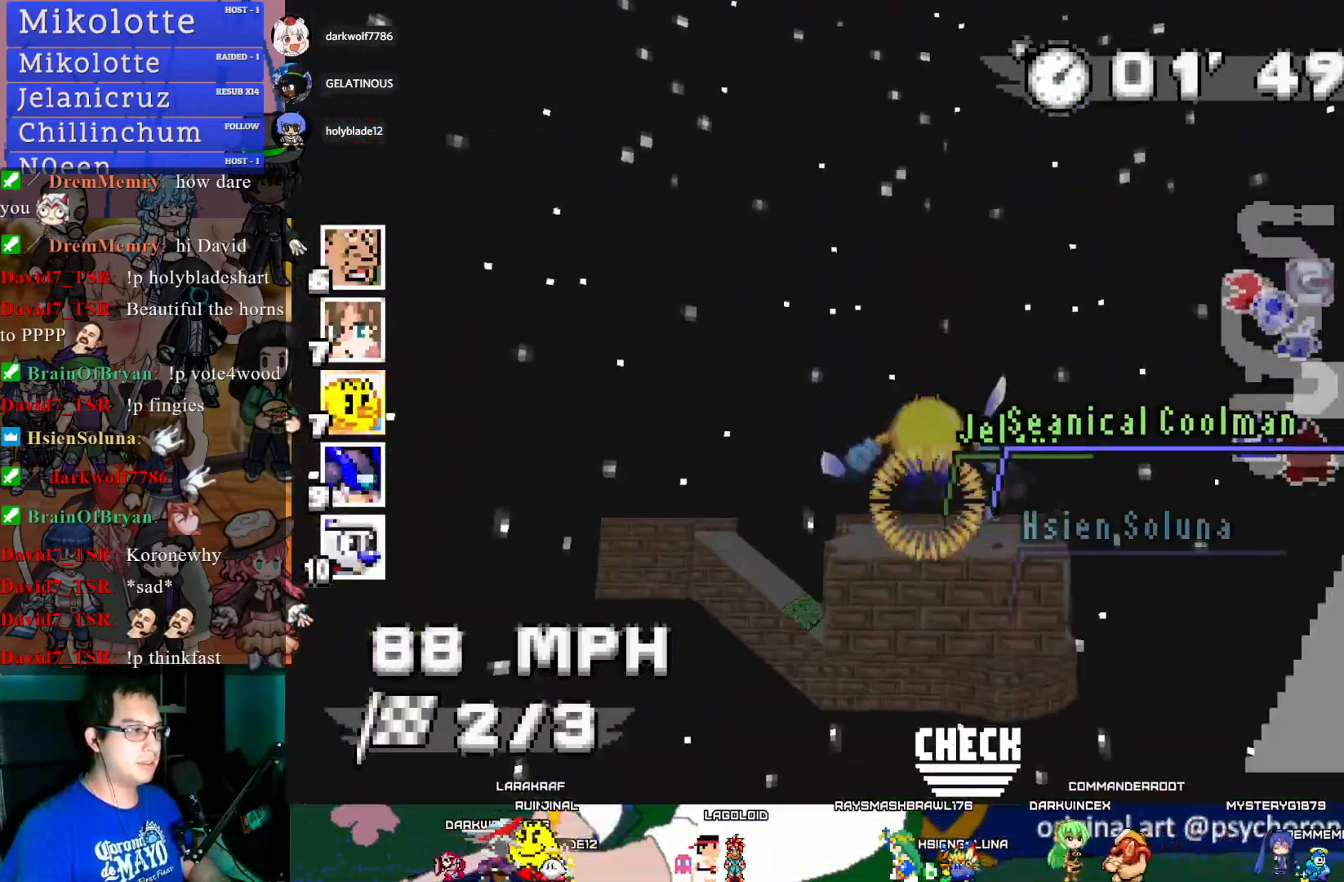
{"buttons": ["CROSS"], "left_stick": "center", "right_stick": "center", "events": []}
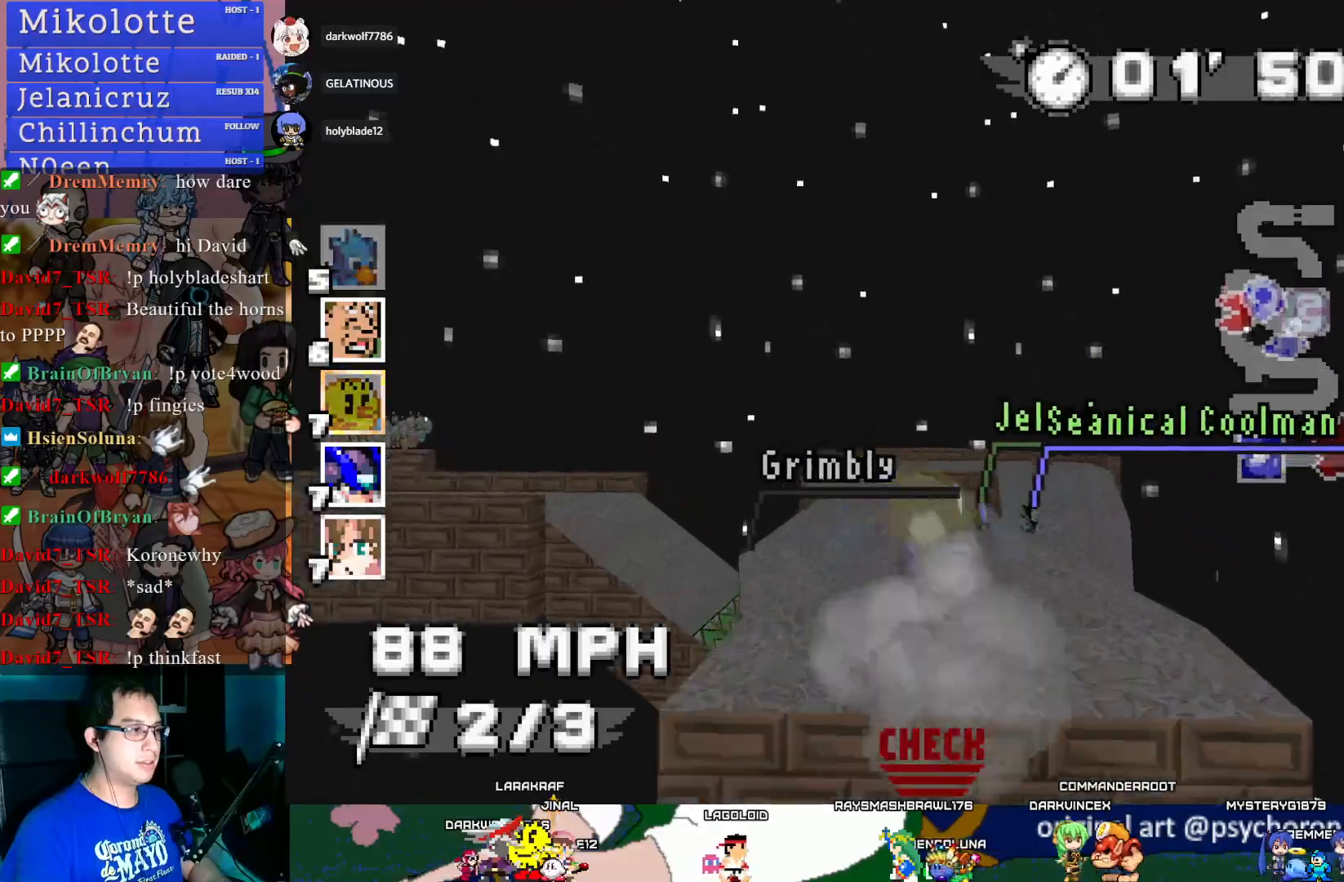
{"buttons": ["CROSS", "R1"], "left_stick": "down-right", "right_stick": "center", "events": [[33, "left_stick", "down-right"], [117, "left_stick", "center"], [167, "R1", "down"], [200, "left_stick", "down-right"], [300, "left_stick", "center"], [467, "left_stick", "down-right"]]}
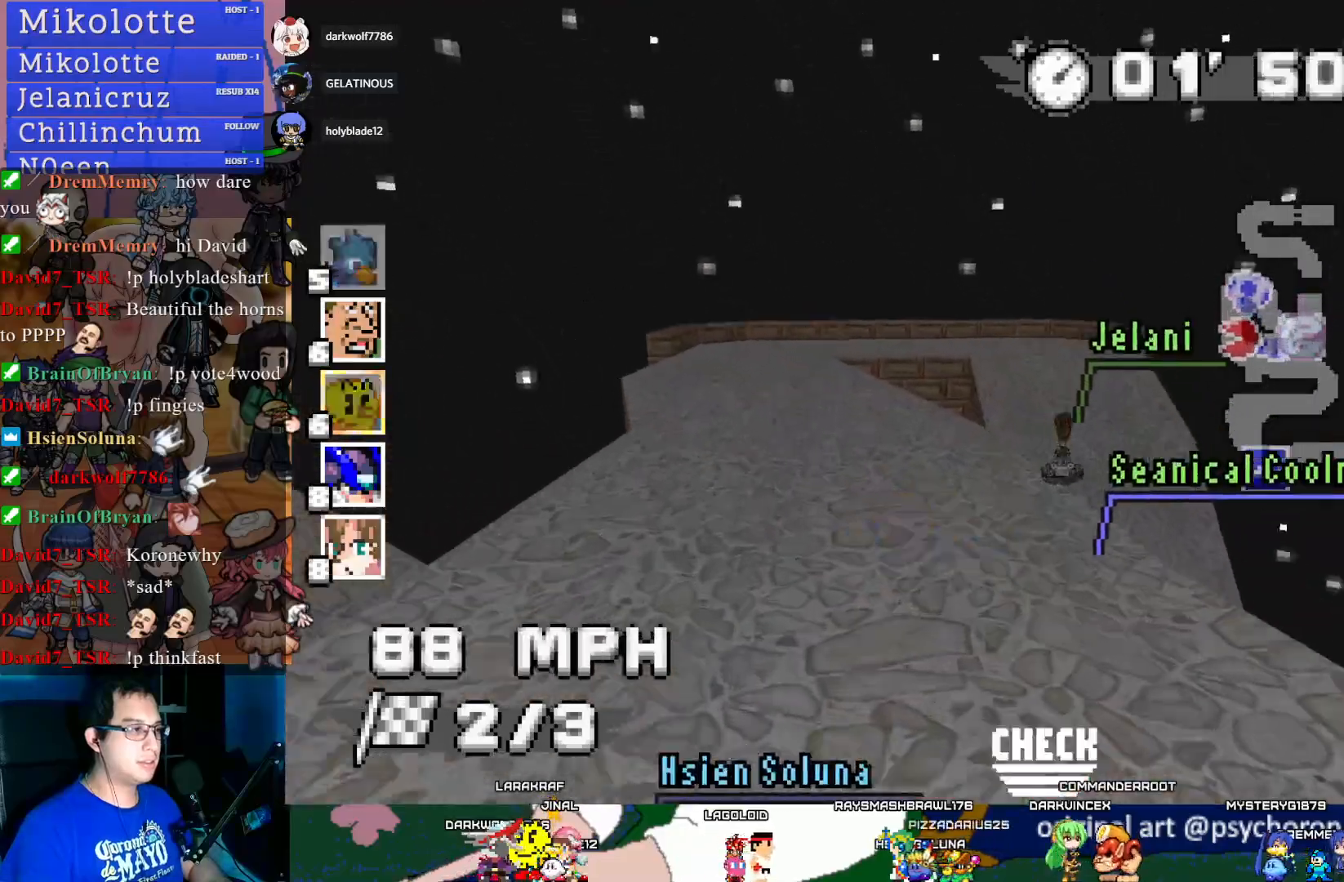
{"buttons": ["CROSS", "CIRCLE", "R1"], "left_stick": "down-right", "right_stick": "center", "events": [[200, "CIRCLE", "down"]]}
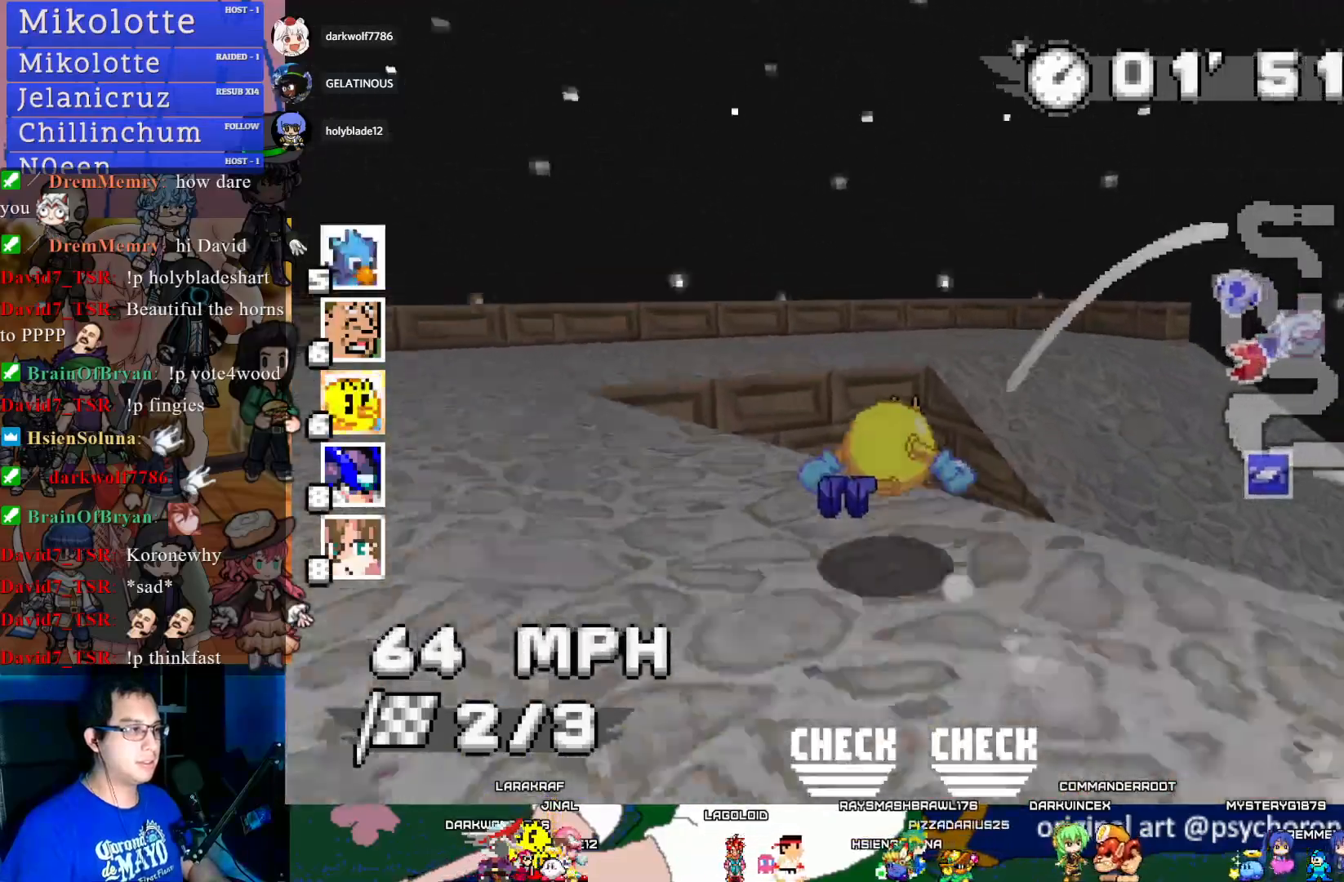
{"buttons": ["CROSS", "CIRCLE", "R1"], "left_stick": "right", "right_stick": "center", "events": [[267, "left_stick", "right"]]}
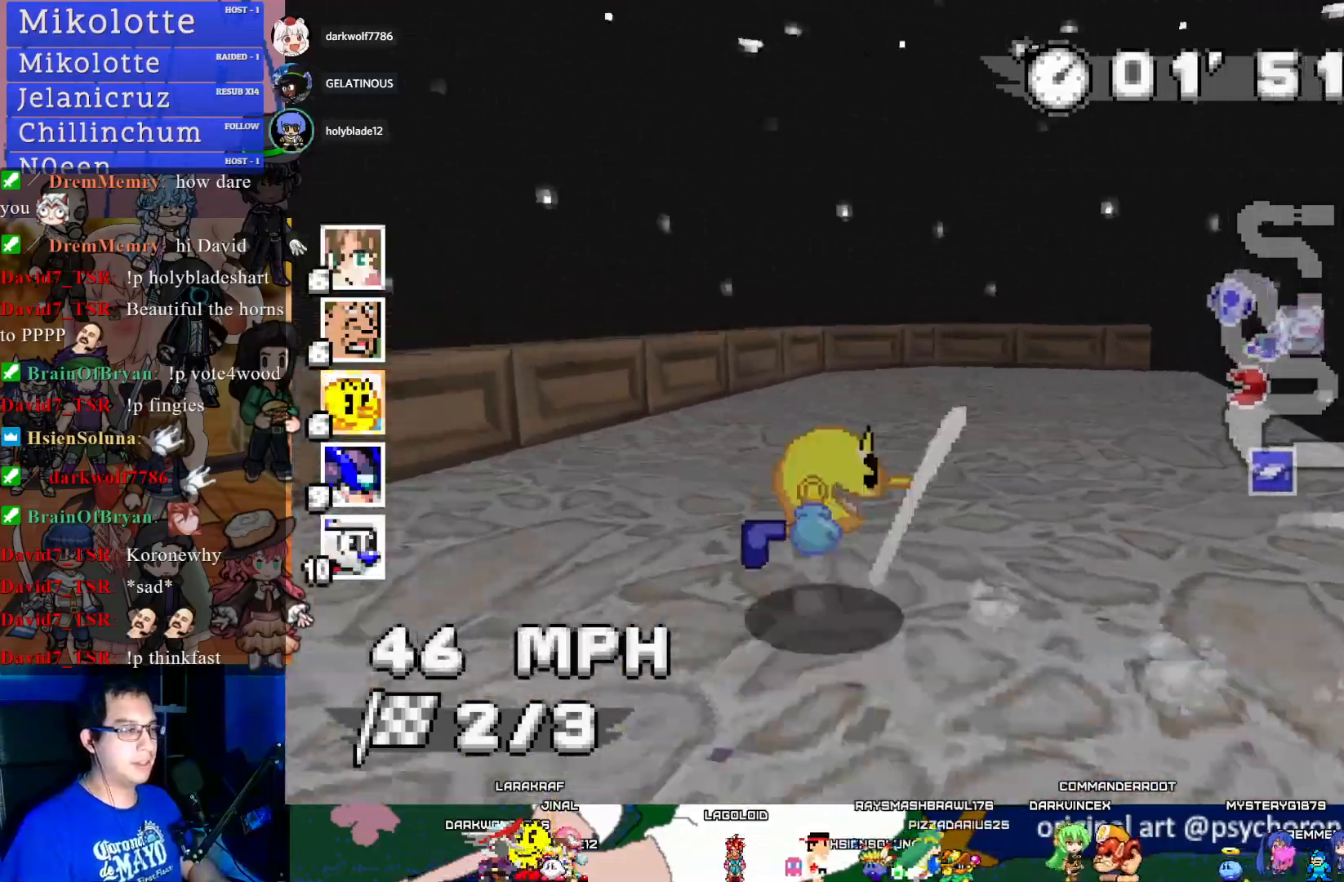
{"buttons": ["CROSS"], "left_stick": "down-right", "right_stick": "center", "events": [[17, "CIRCLE", "up"], [200, "R1", "up"], [217, "left_stick", "center"], [433, "left_stick", "down-right"]]}
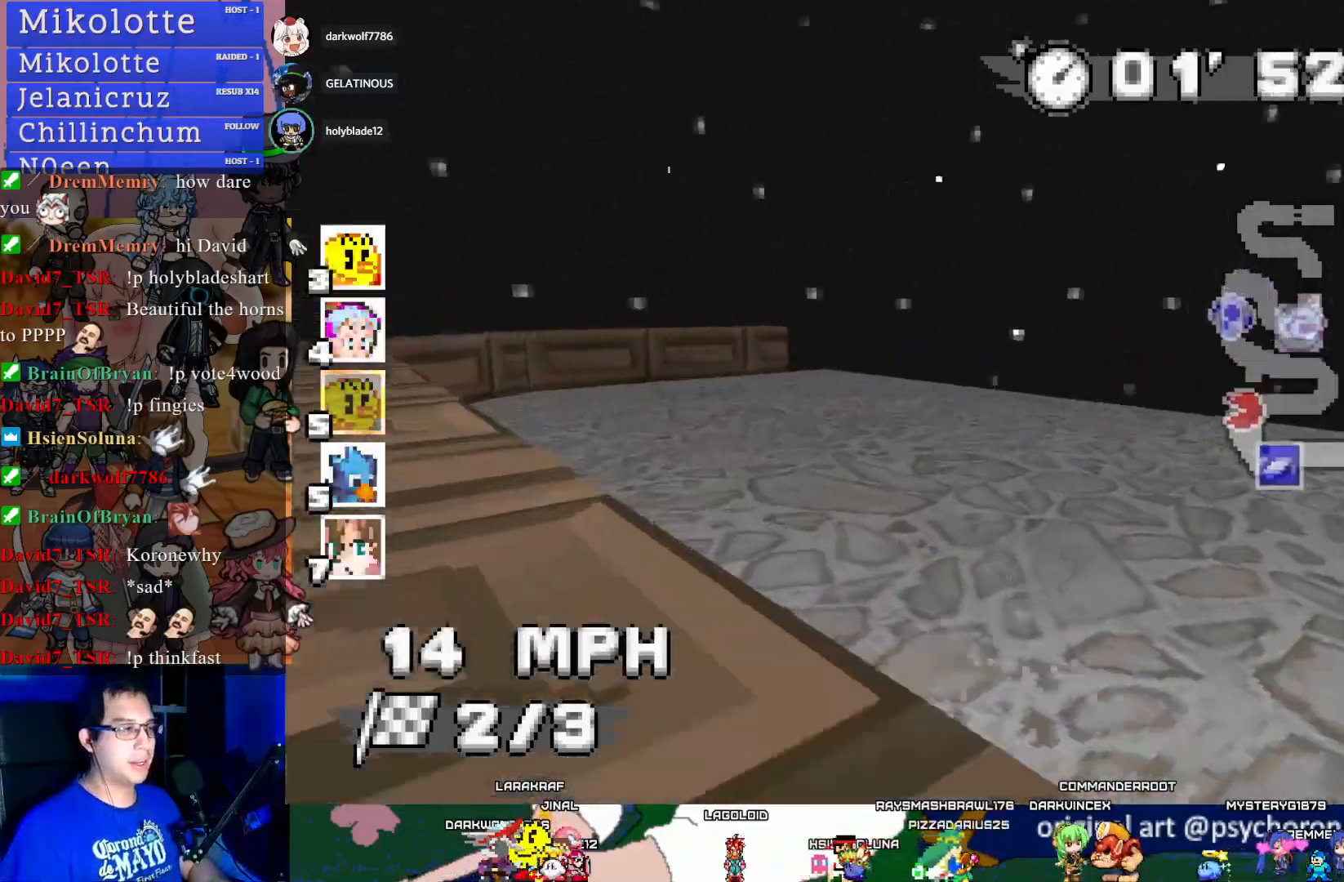
{"buttons": ["CROSS"], "left_stick": "center", "right_stick": "center", "events": [[300, "left_stick", "center"]]}
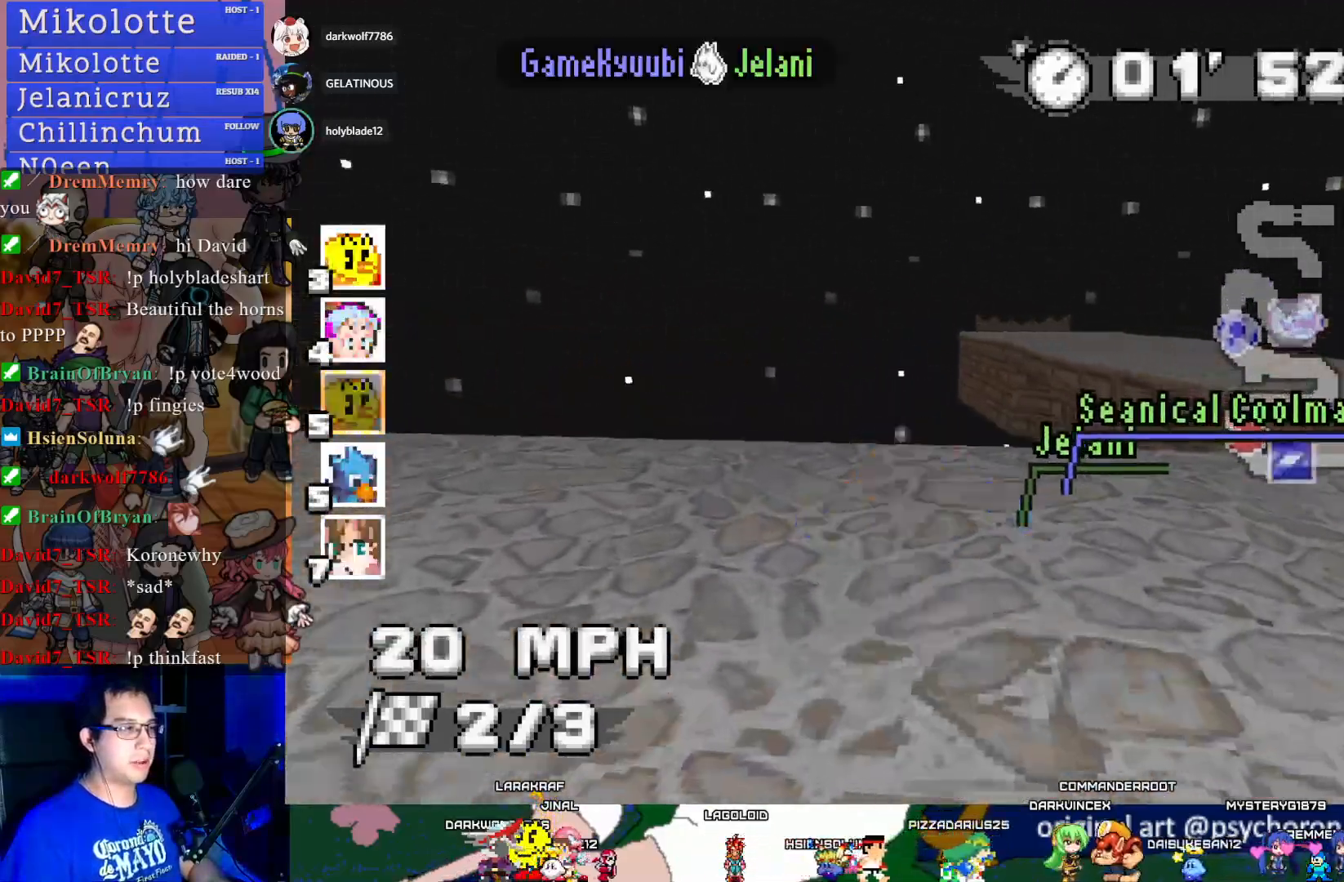
{"buttons": ["CROSS"], "left_stick": "down-right", "right_stick": "center", "events": [[500, "left_stick", "down-right"]]}
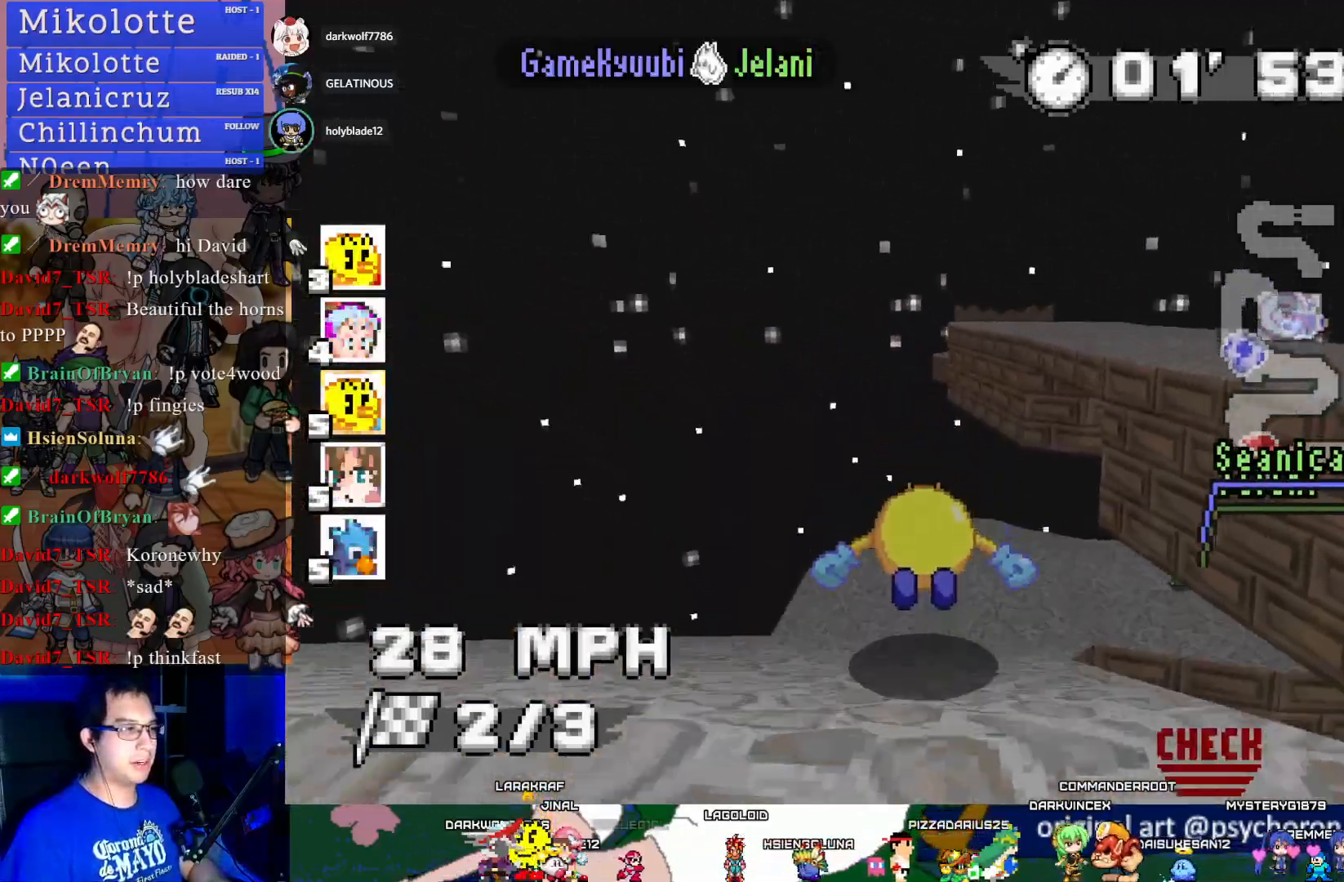
{"buttons": ["CROSS", "CIRCLE", "R1"], "left_stick": "right", "right_stick": "center", "events": [[17, "R1", "down"], [167, "CIRCLE", "down"], [233, "left_stick", "right"]]}
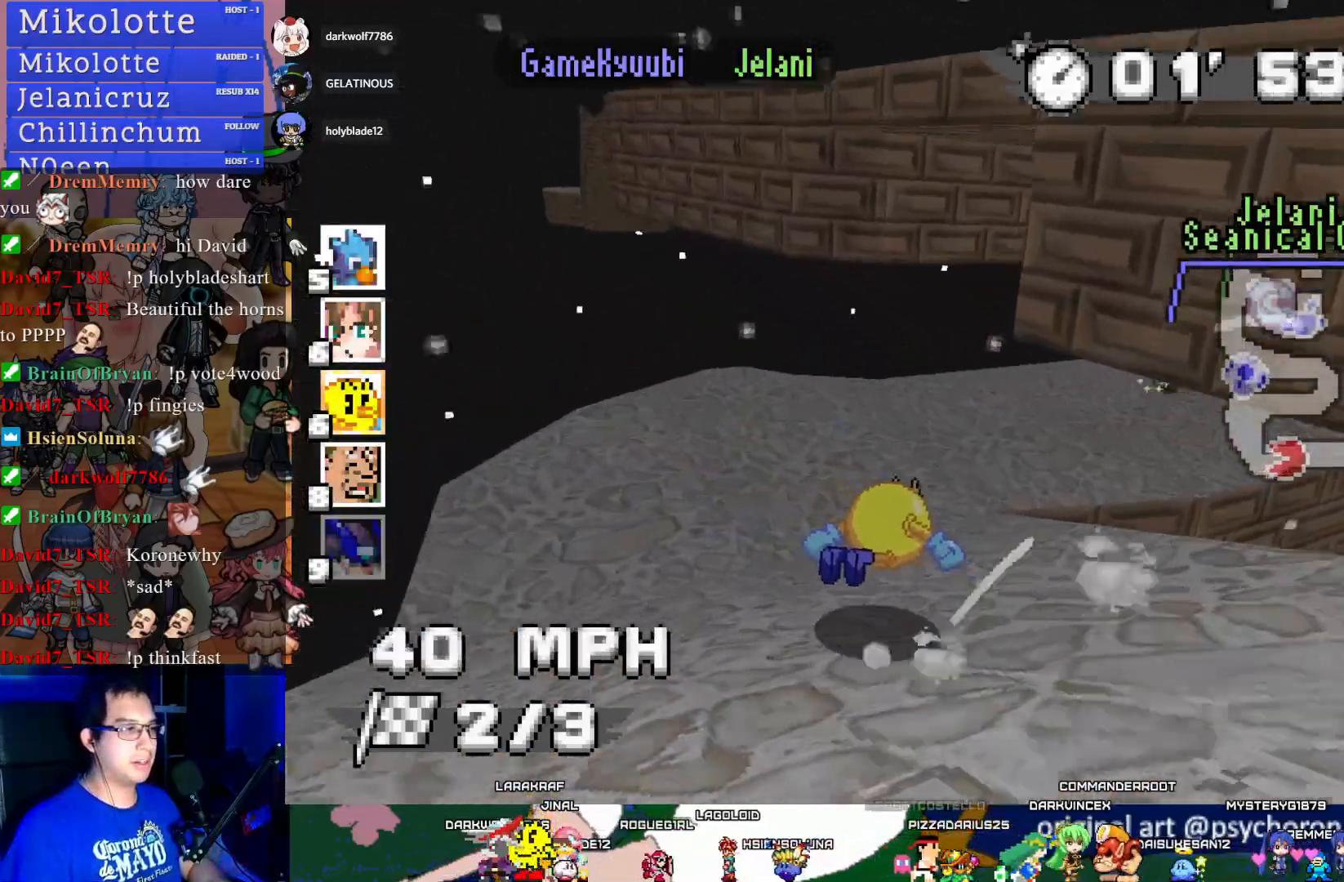
{"buttons": ["CROSS"], "left_stick": "right", "right_stick": "center", "events": [[67, "R1", "up"], [83, "CIRCLE", "up"], [83, "CROSS", "up"], [233, "CROSS", "down"]]}
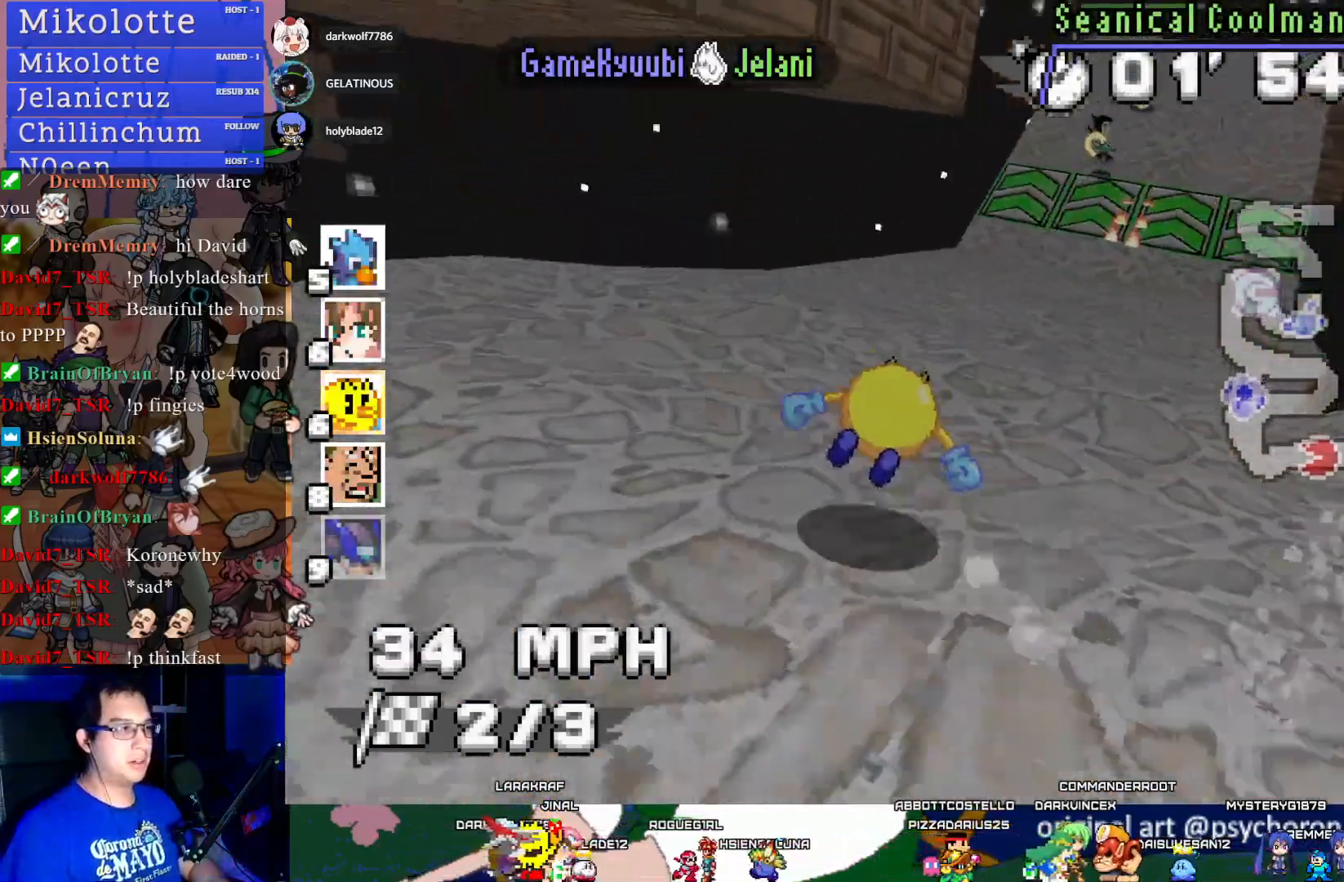
{"buttons": ["CROSS"], "left_stick": "center", "right_stick": "center", "events": [[317, "left_stick", "center"]]}
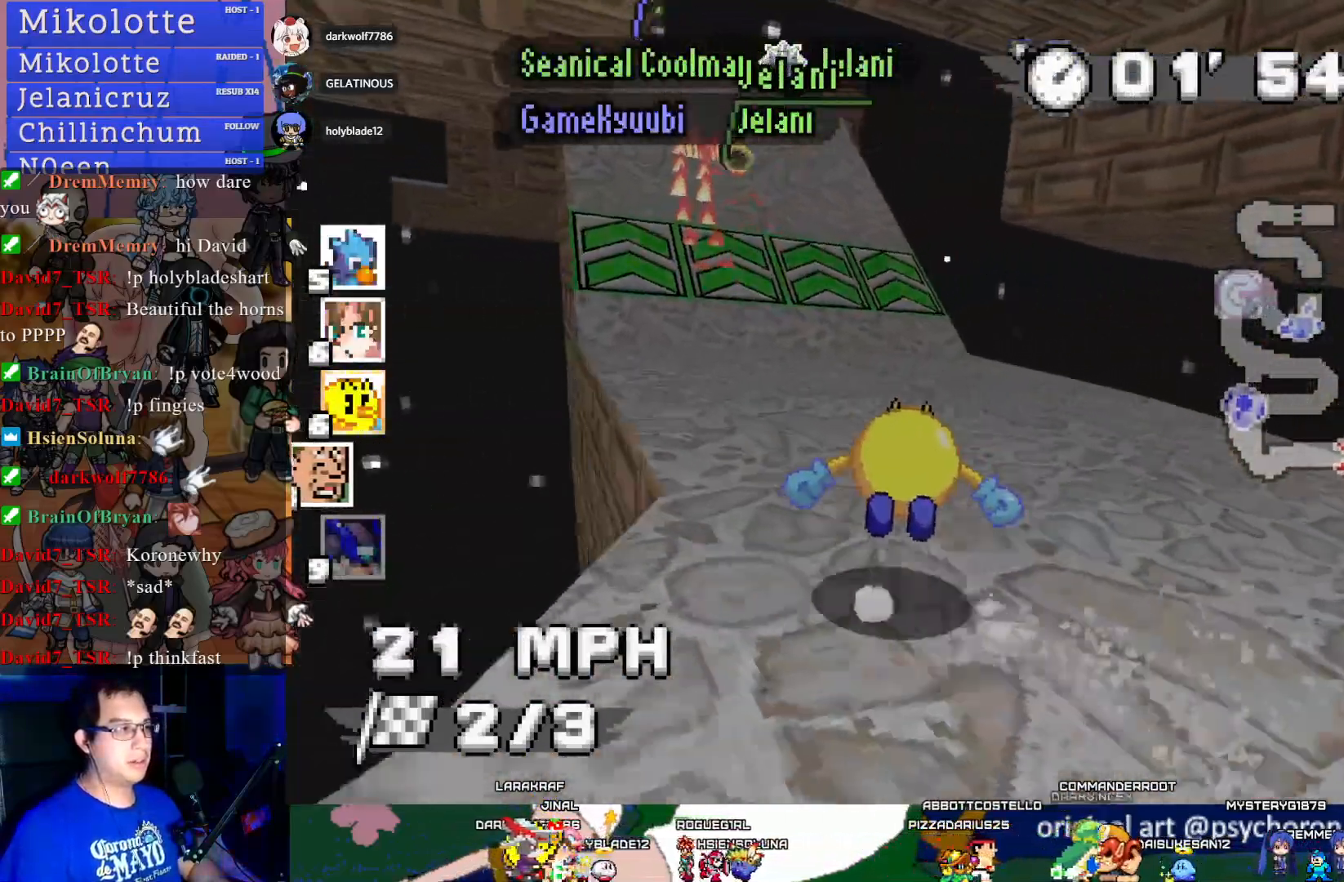
{"buttons": ["CROSS"], "left_stick": "center", "right_stick": "center", "events": [[17, "left_stick", "left"], [217, "left_stick", "center"]]}
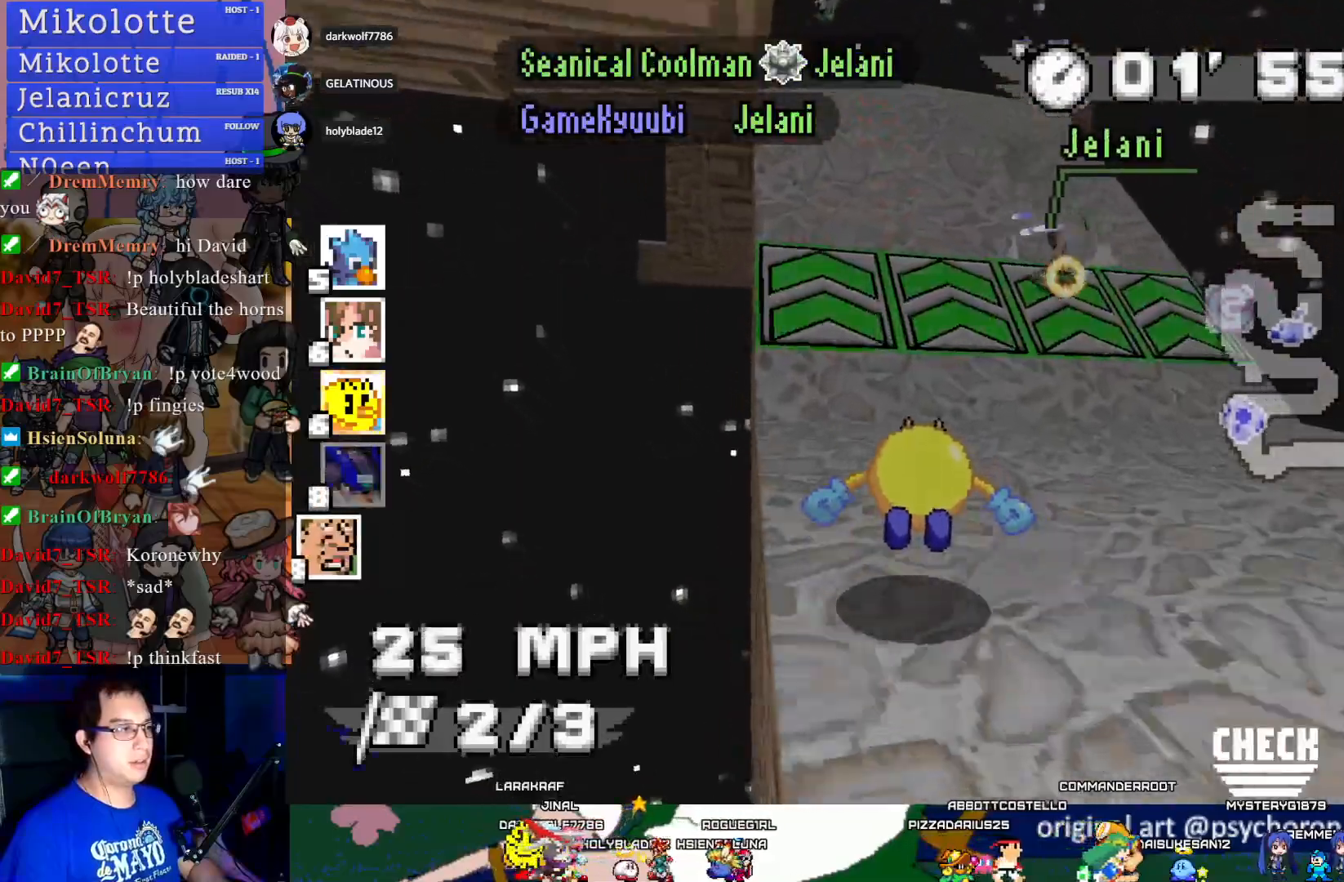
{"buttons": ["CROSS"], "left_stick": "center", "right_stick": "center", "events": [[350, "left_stick", "left"], [467, "left_stick", "center"]]}
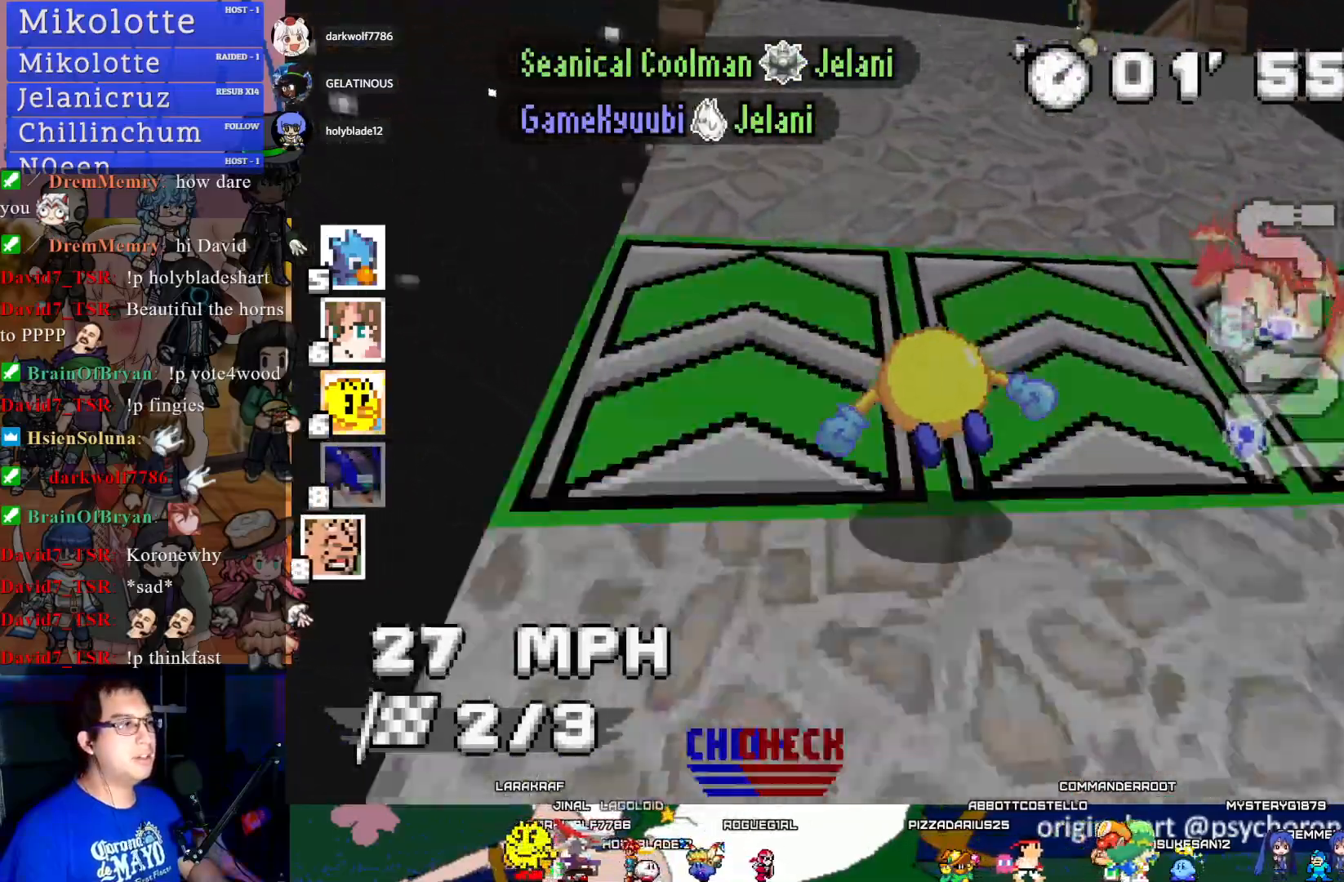
{"buttons": ["CROSS"], "left_stick": "center", "right_stick": "center", "events": [[317, "left_stick", "left"], [417, "left_stick", "center"]]}
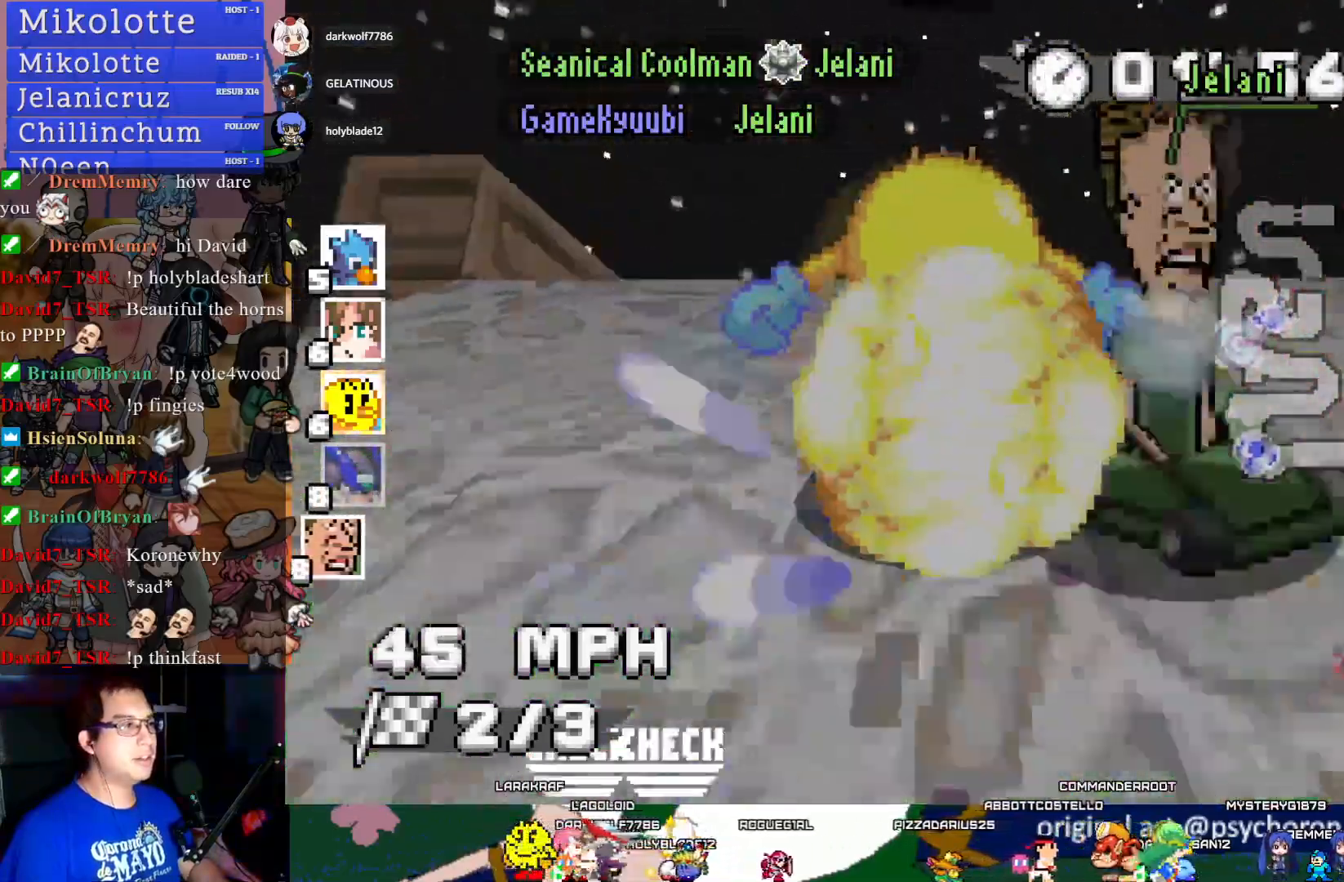
{"buttons": ["CROSS"], "left_stick": "center", "right_stick": "center", "events": [[233, "left_stick", "down-right"], [367, "left_stick", "center"]]}
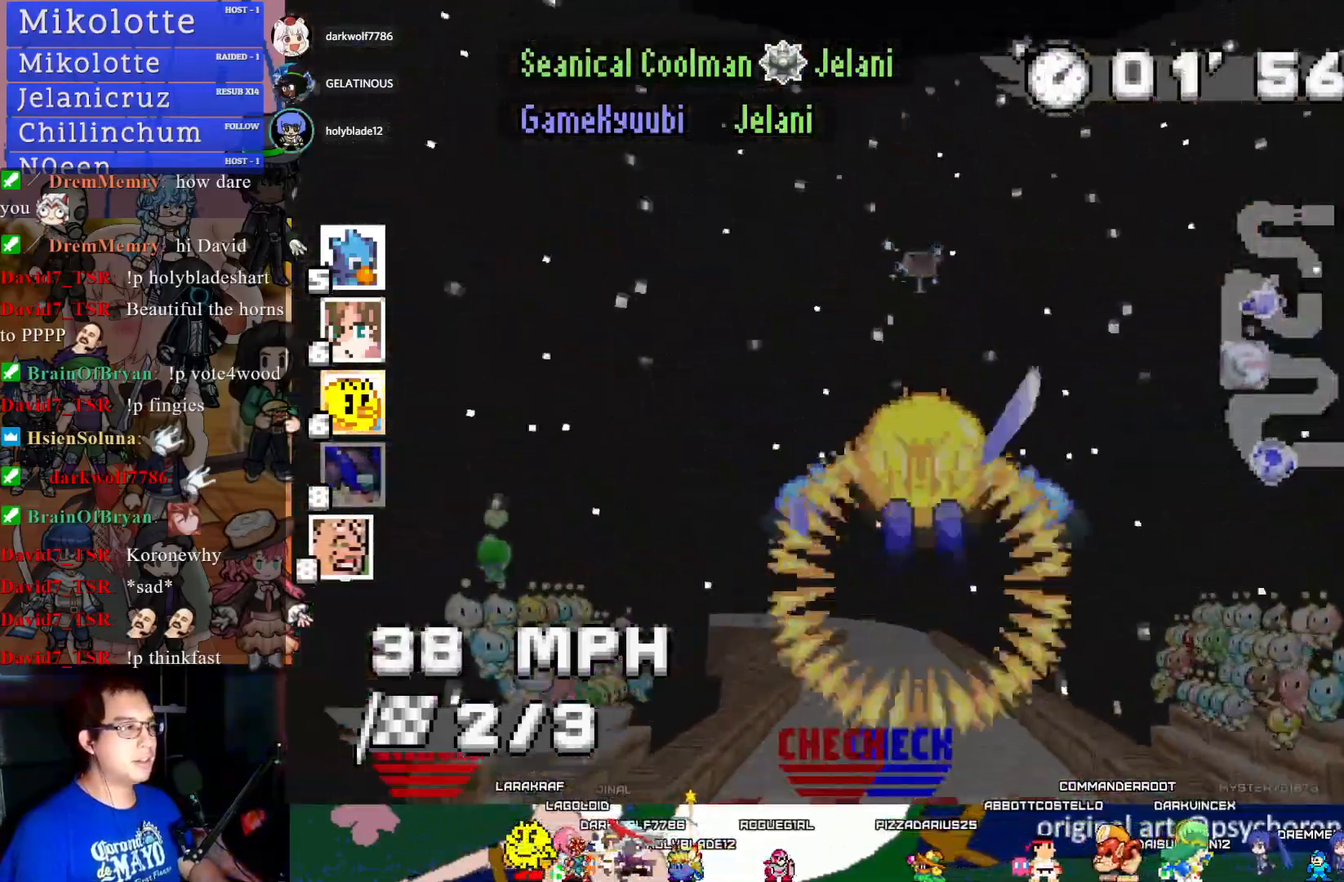
{"buttons": ["CROSS"], "left_stick": "left", "right_stick": "center", "events": [[417, "left_stick", "left"]]}
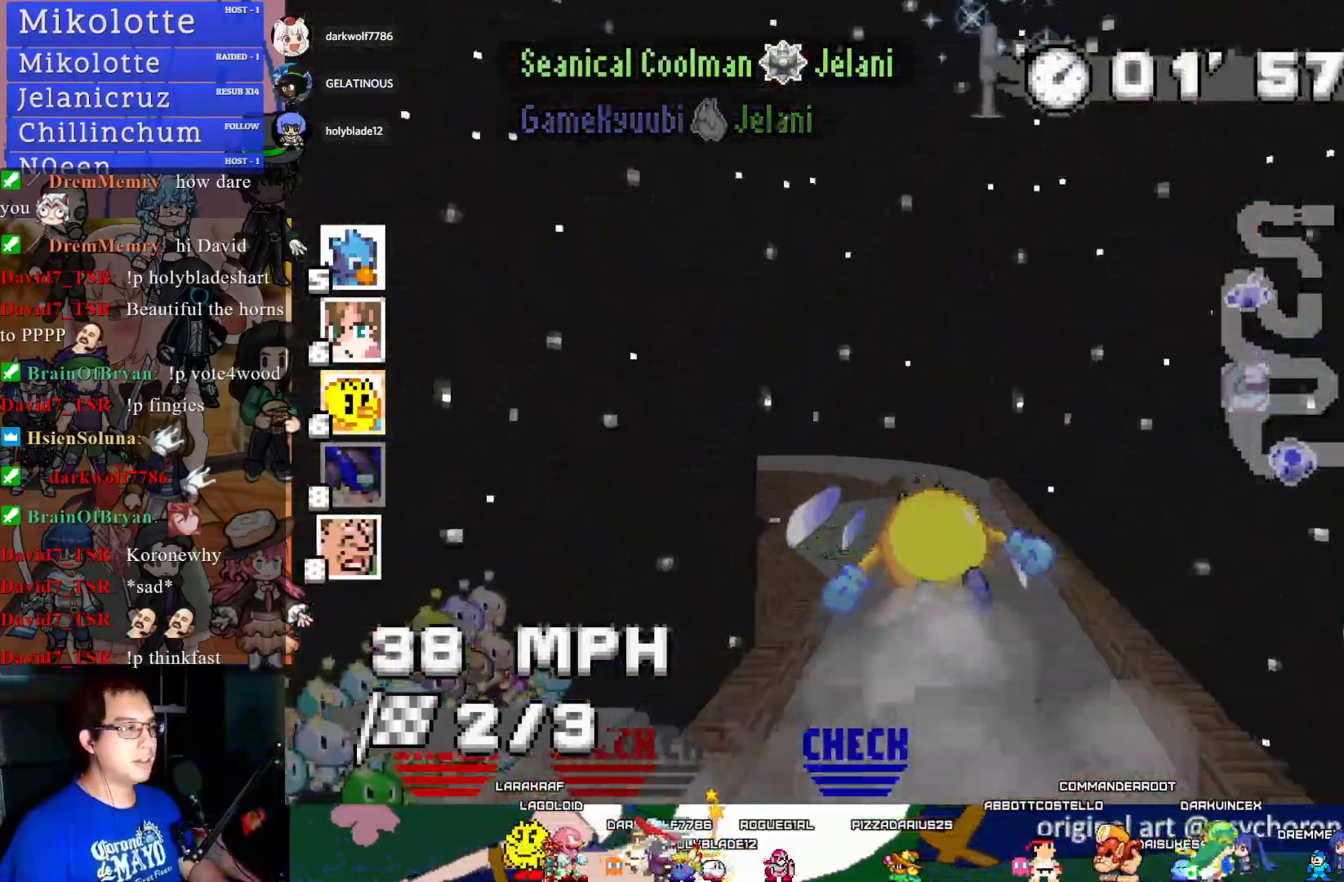
{"buttons": ["CROSS"], "left_stick": "left", "right_stick": "center", "events": [[67, "left_stick", "center"], [483, "left_stick", "left"]]}
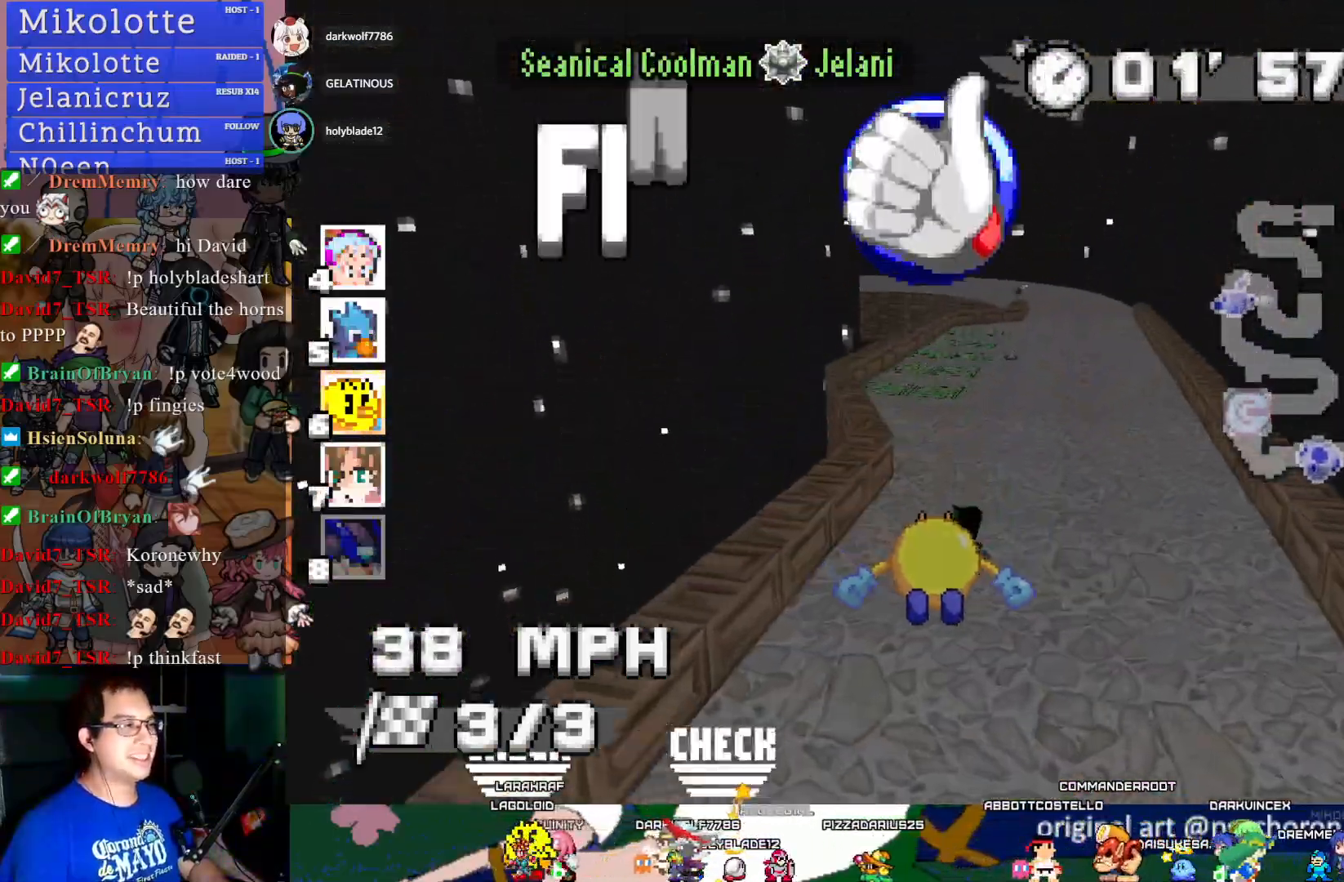
{"buttons": ["CROSS", "R1"], "left_stick": "down-right", "right_stick": "center", "events": [[117, "left_stick", "center"], [400, "left_stick", "down-right"], [483, "R1", "down"]]}
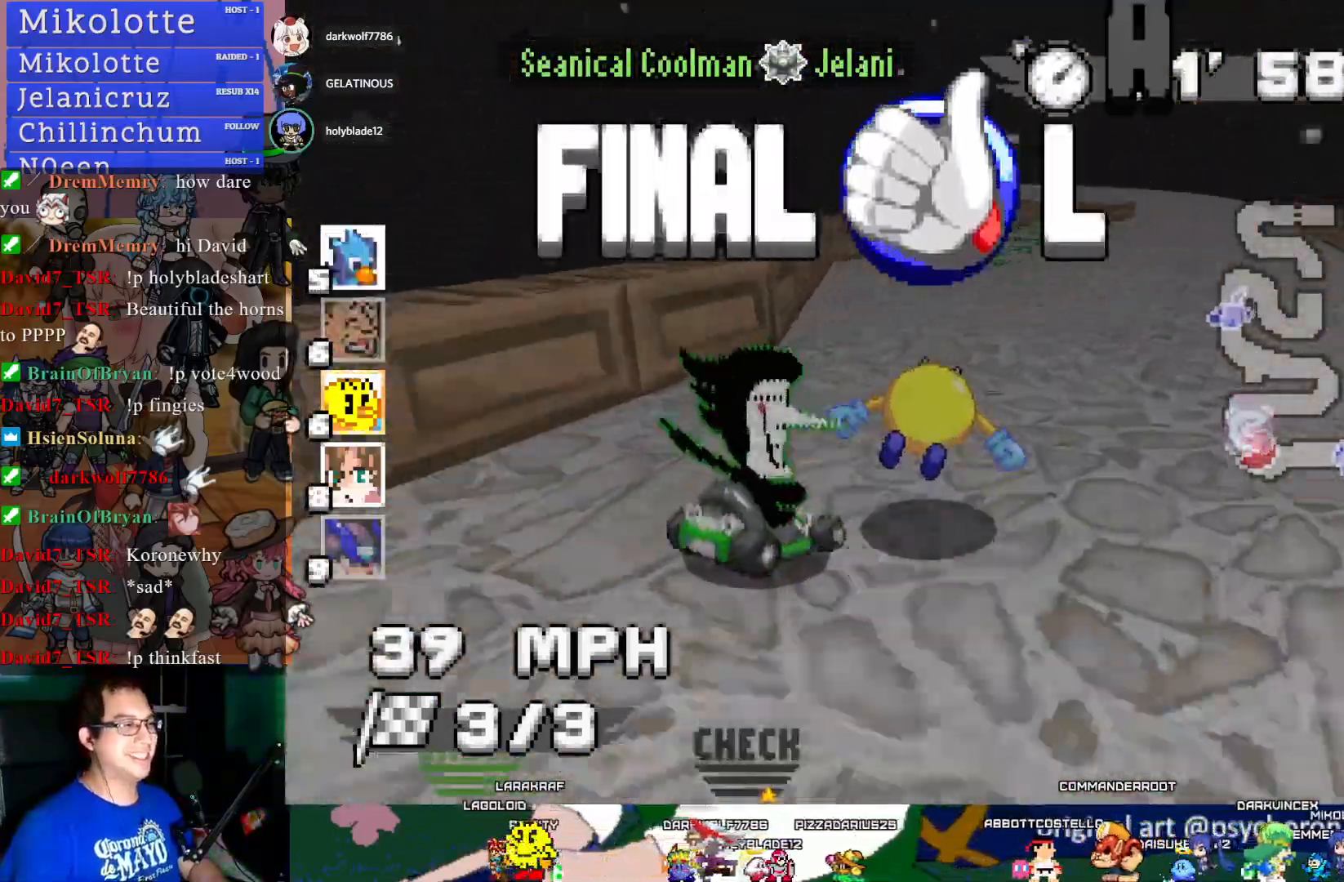
{"buttons": ["CROSS"], "left_stick": "down-right", "right_stick": "center", "events": [[383, "R1", "up"]]}
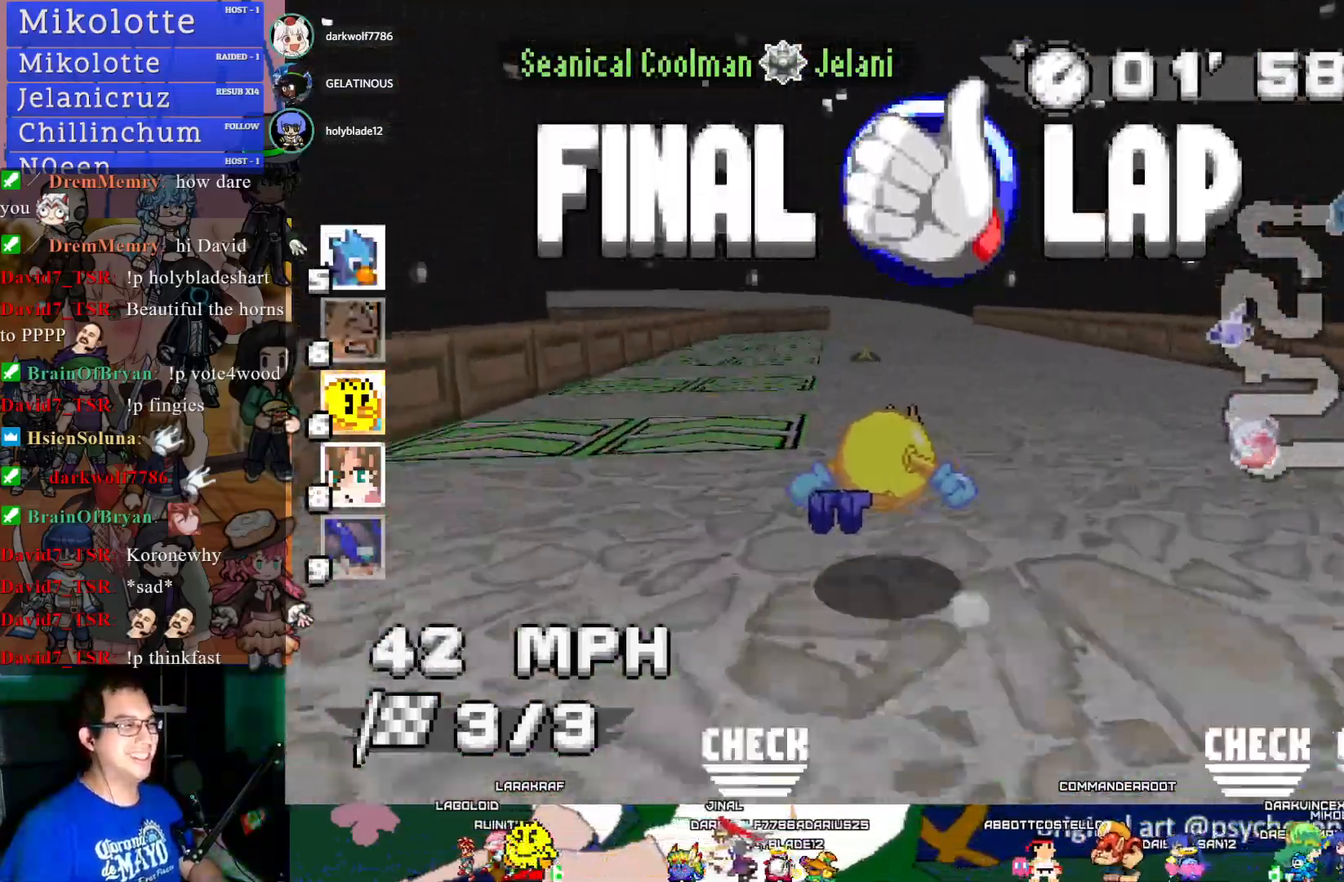
{"buttons": ["CROSS", "CIRCLE", "R1"], "left_stick": "left", "right_stick": "center", "events": [[33, "left_stick", "center"], [300, "left_stick", "left"], [317, "R1", "down"], [433, "CIRCLE", "down"]]}